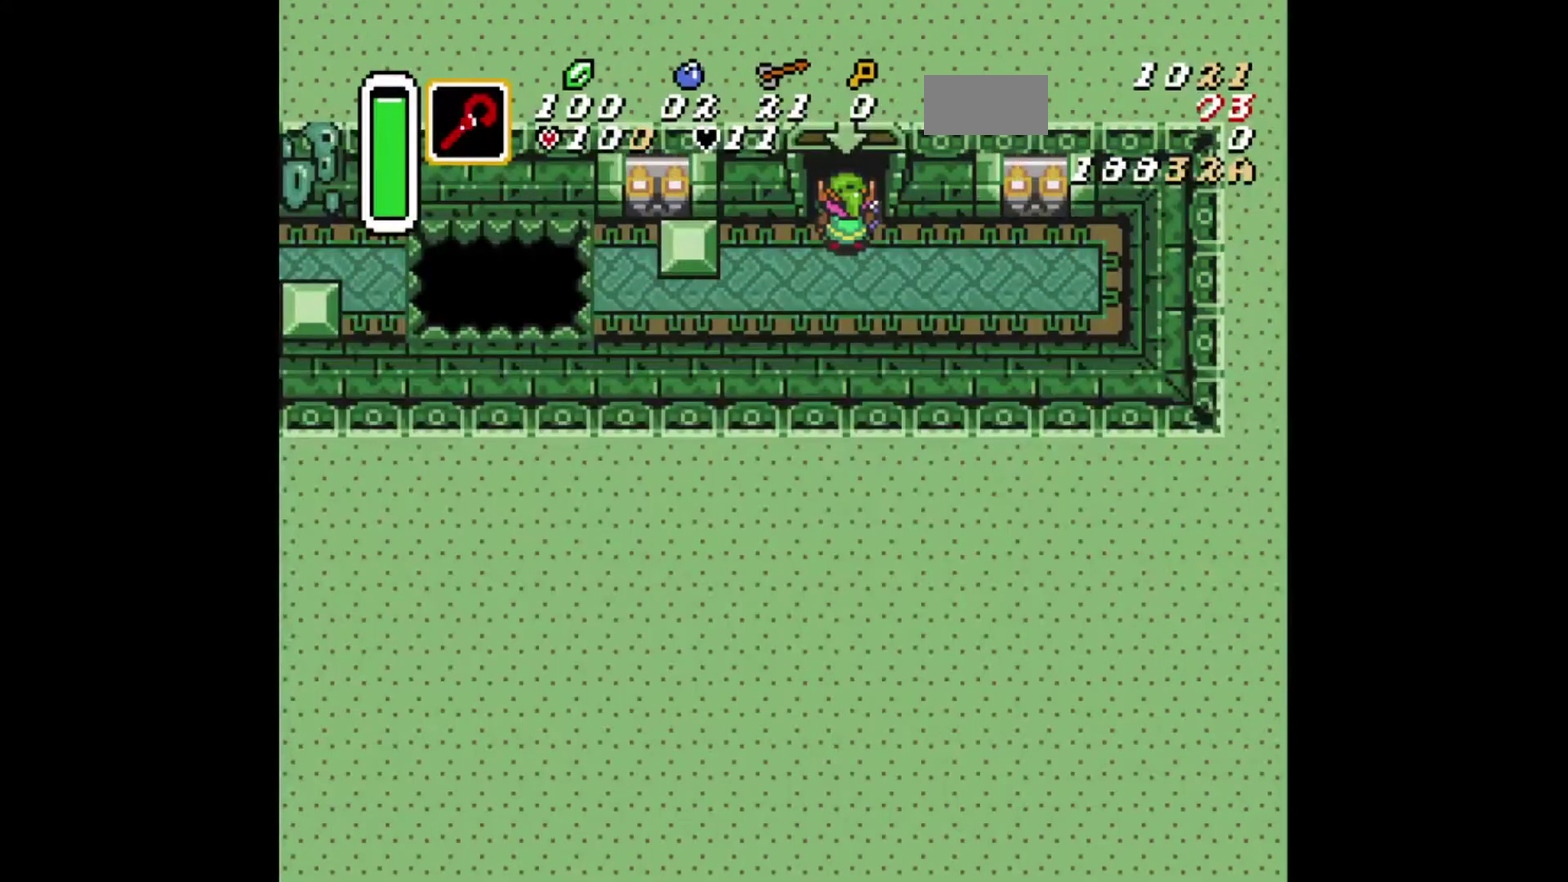
Gameplay with a controller (Xbox layout); each line is a JSON object with the inputs held at the frame after it (dt_ms = milliseconds from this image to that frame). "events" lists button and stick changes between this image and that frame as [ms after this image, input, new state], when the widget could be followed in between. Not read: L2 L3 R2 R3.
{"dt_ms": 375, "buttons": ["DPAD_UP"], "events": [[334, "DPAD_UP", "down"]]}
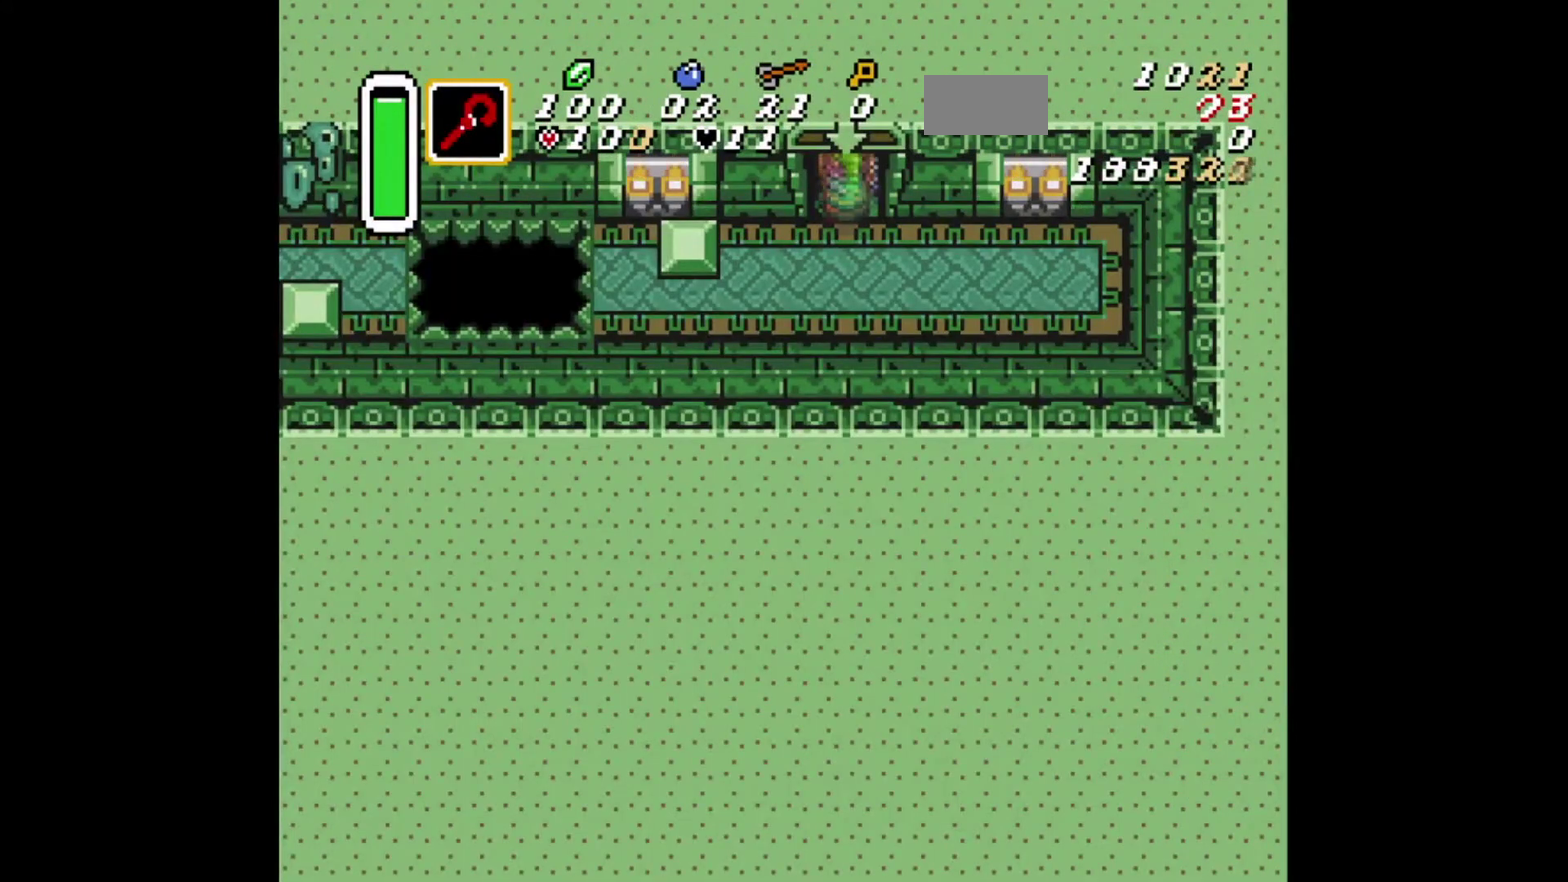
{"dt_ms": 626, "buttons": [], "events": [[376, "DPAD_UP", "up"]]}
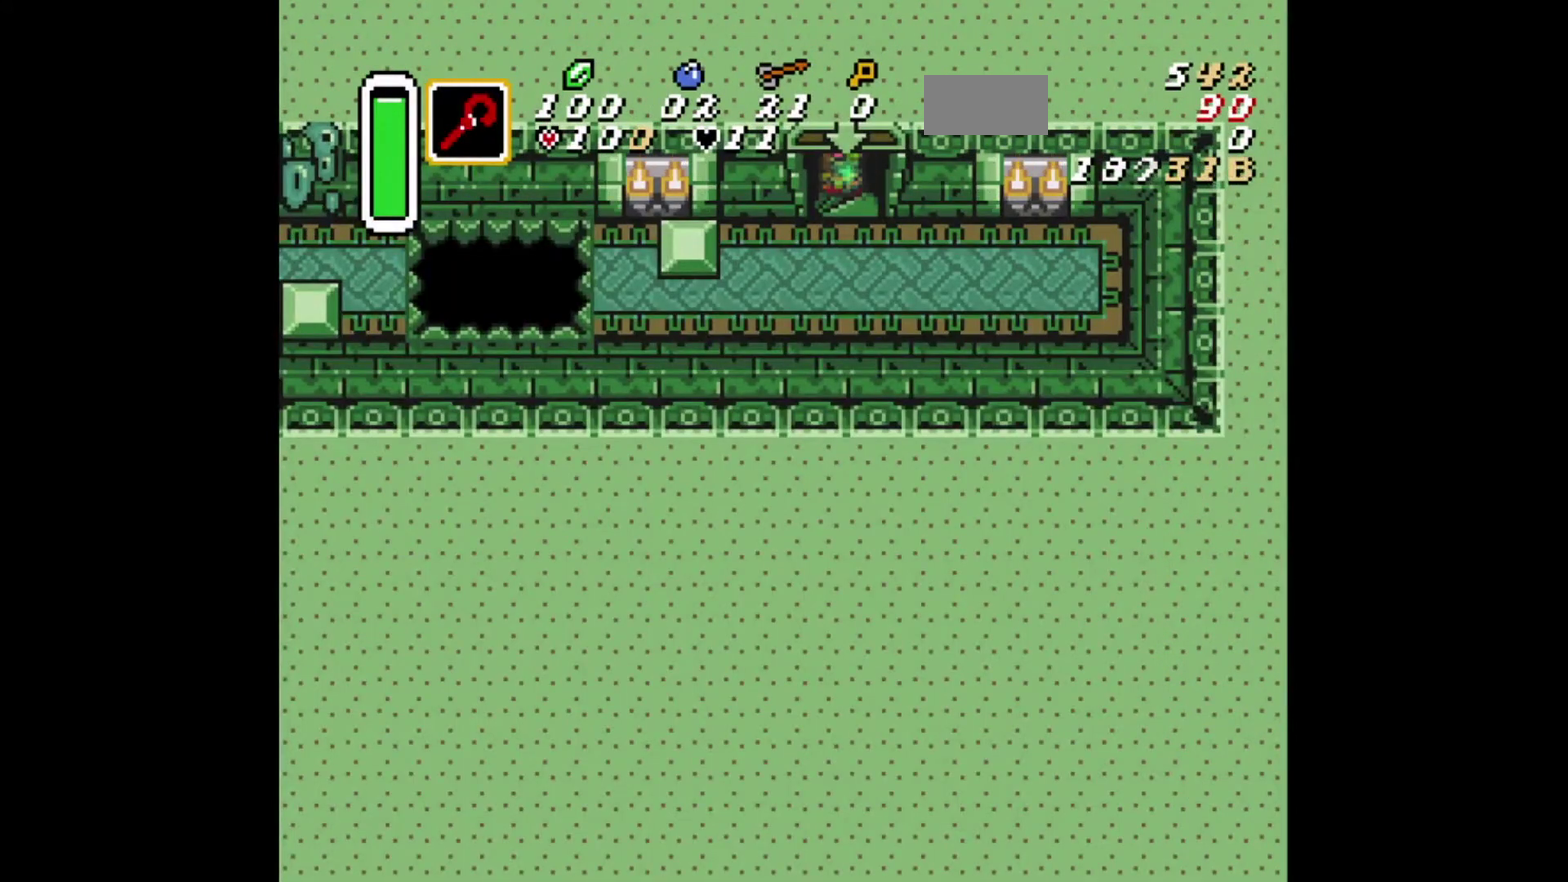
{"dt_ms": 501, "buttons": ["DPAD_LEFT"], "events": [[42, "DPAD_LEFT", "down"]]}
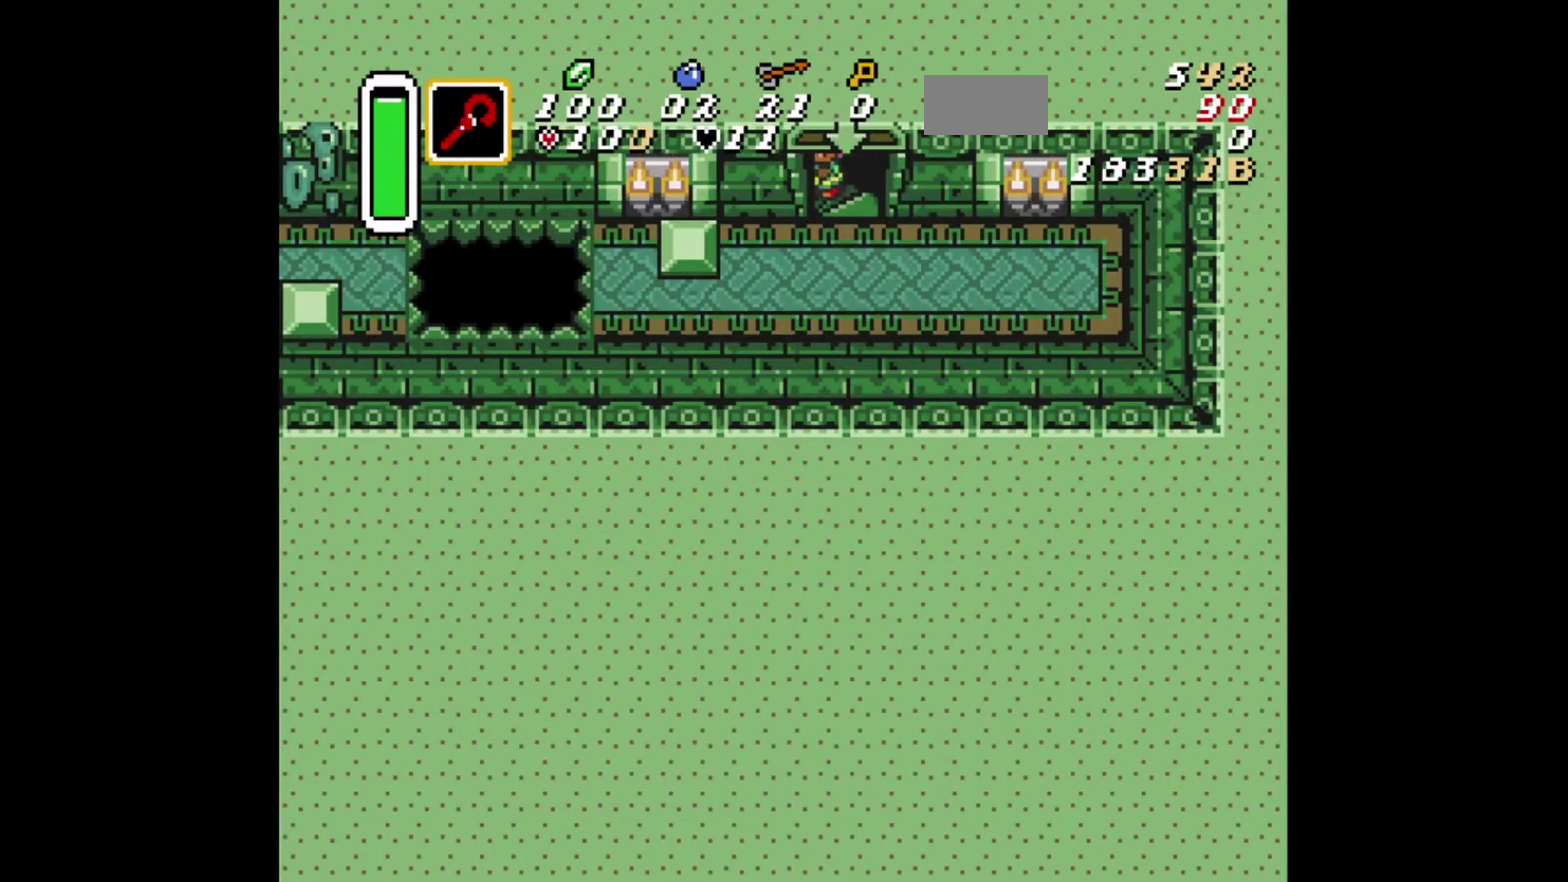
{"dt_ms": 667, "buttons": ["DPAD_LEFT"], "events": []}
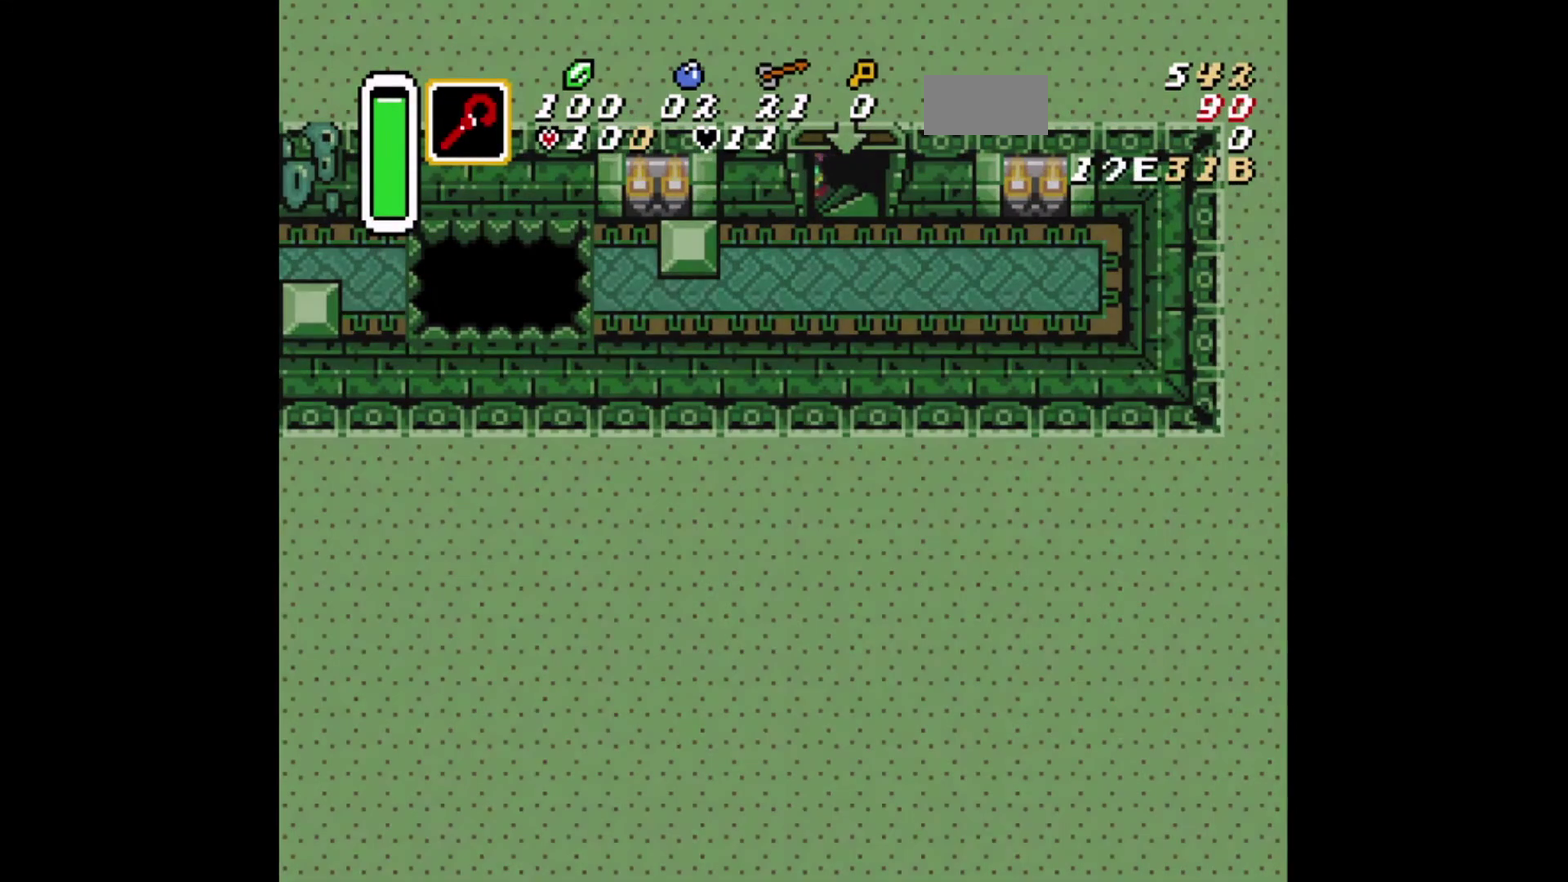
{"dt_ms": 417, "buttons": ["DPAD_LEFT"], "events": []}
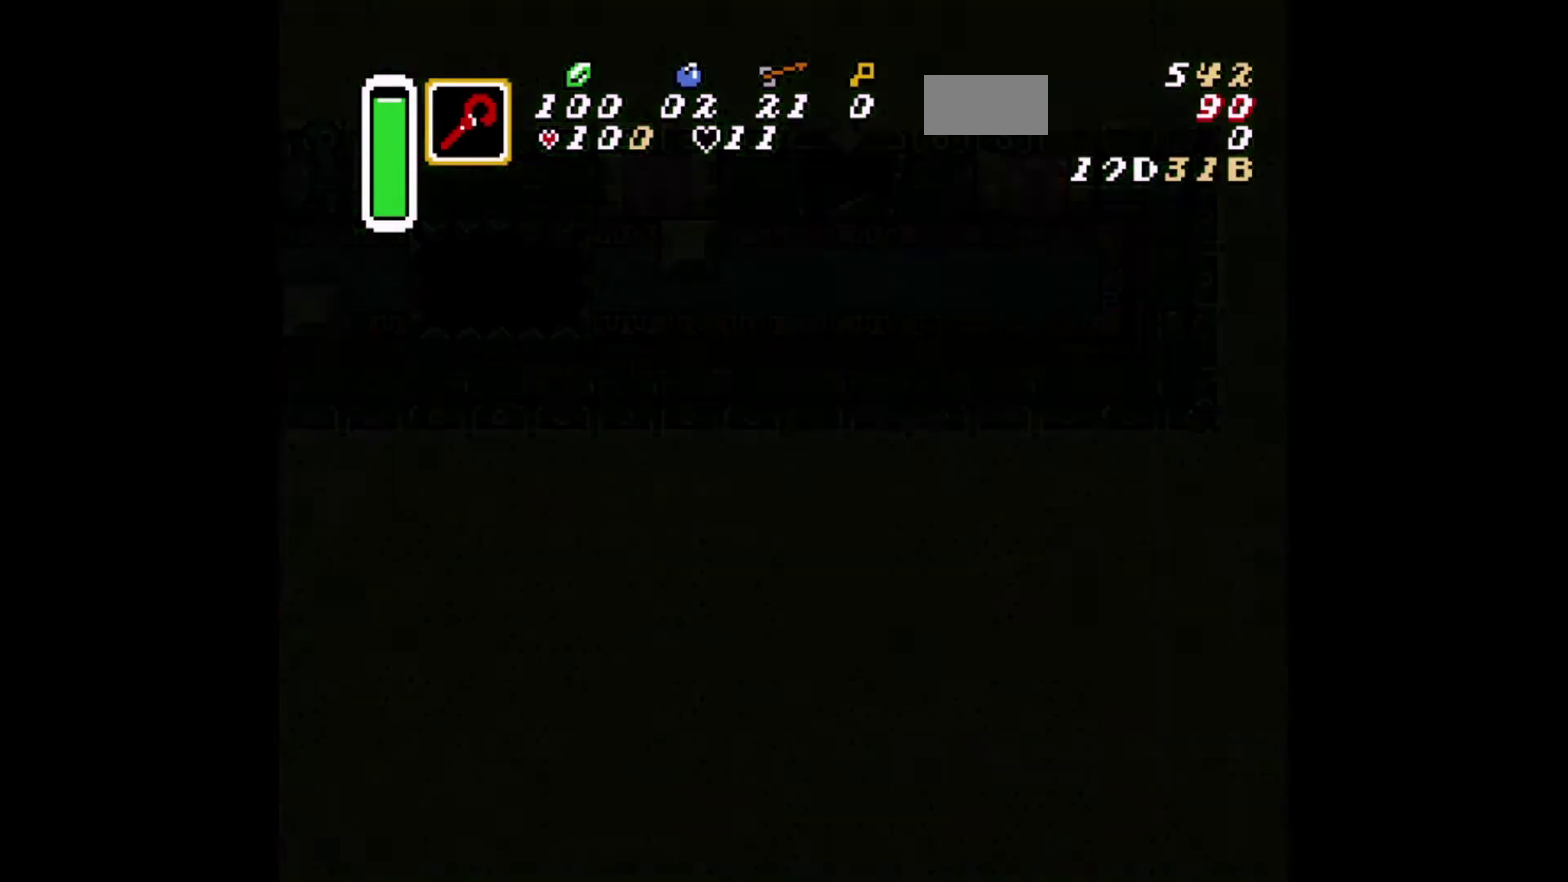
{"dt_ms": 417, "buttons": ["DPAD_LEFT"], "events": []}
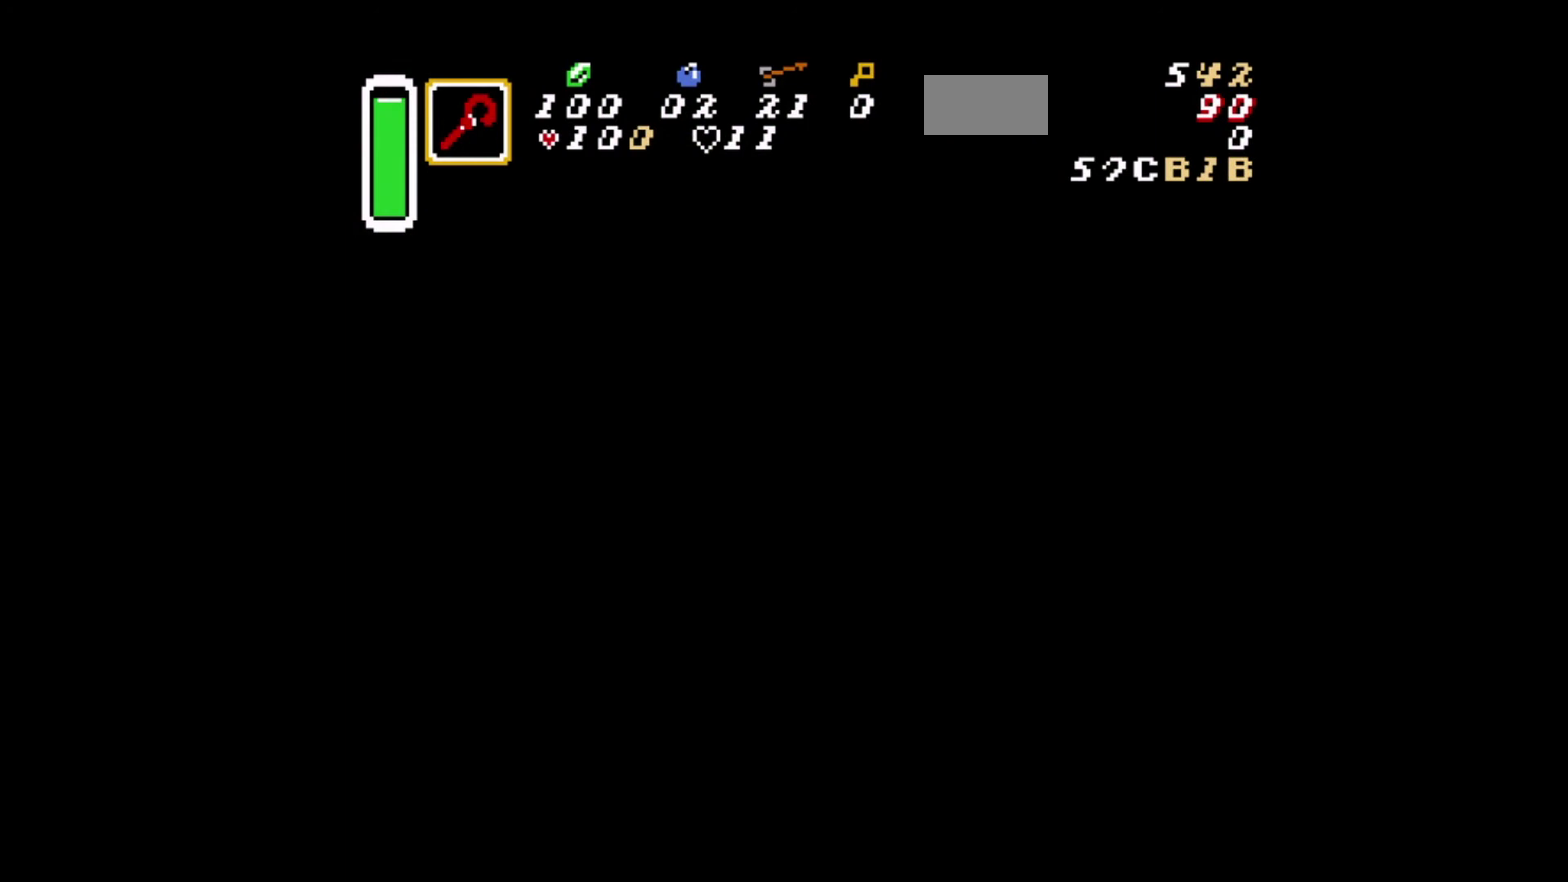
{"dt_ms": 584, "buttons": ["DPAD_LEFT"], "events": []}
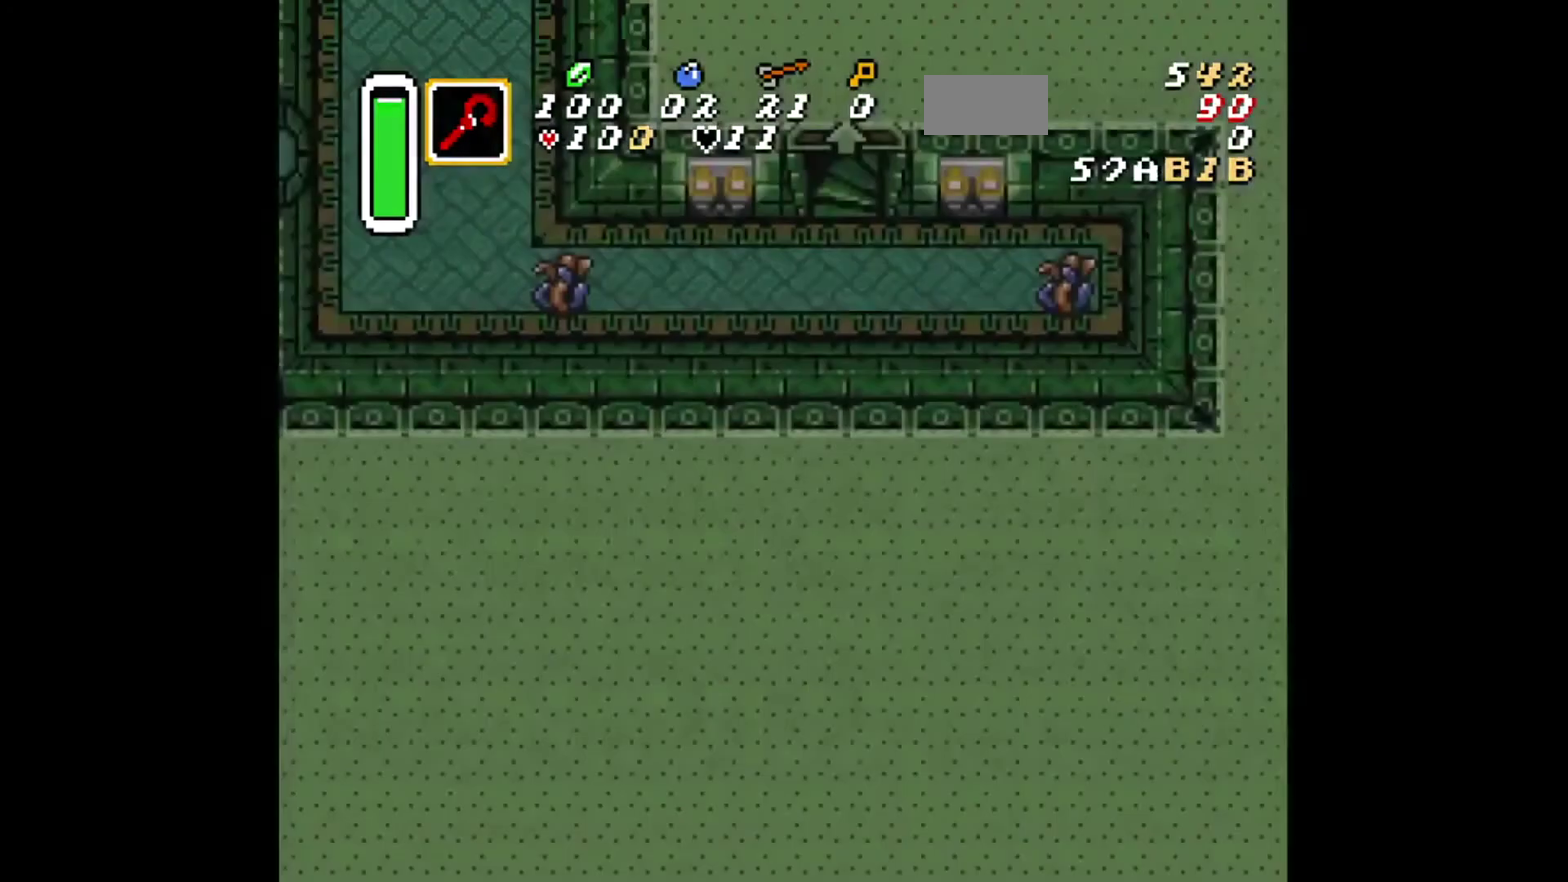
{"dt_ms": 417, "buttons": ["DPAD_LEFT"], "events": []}
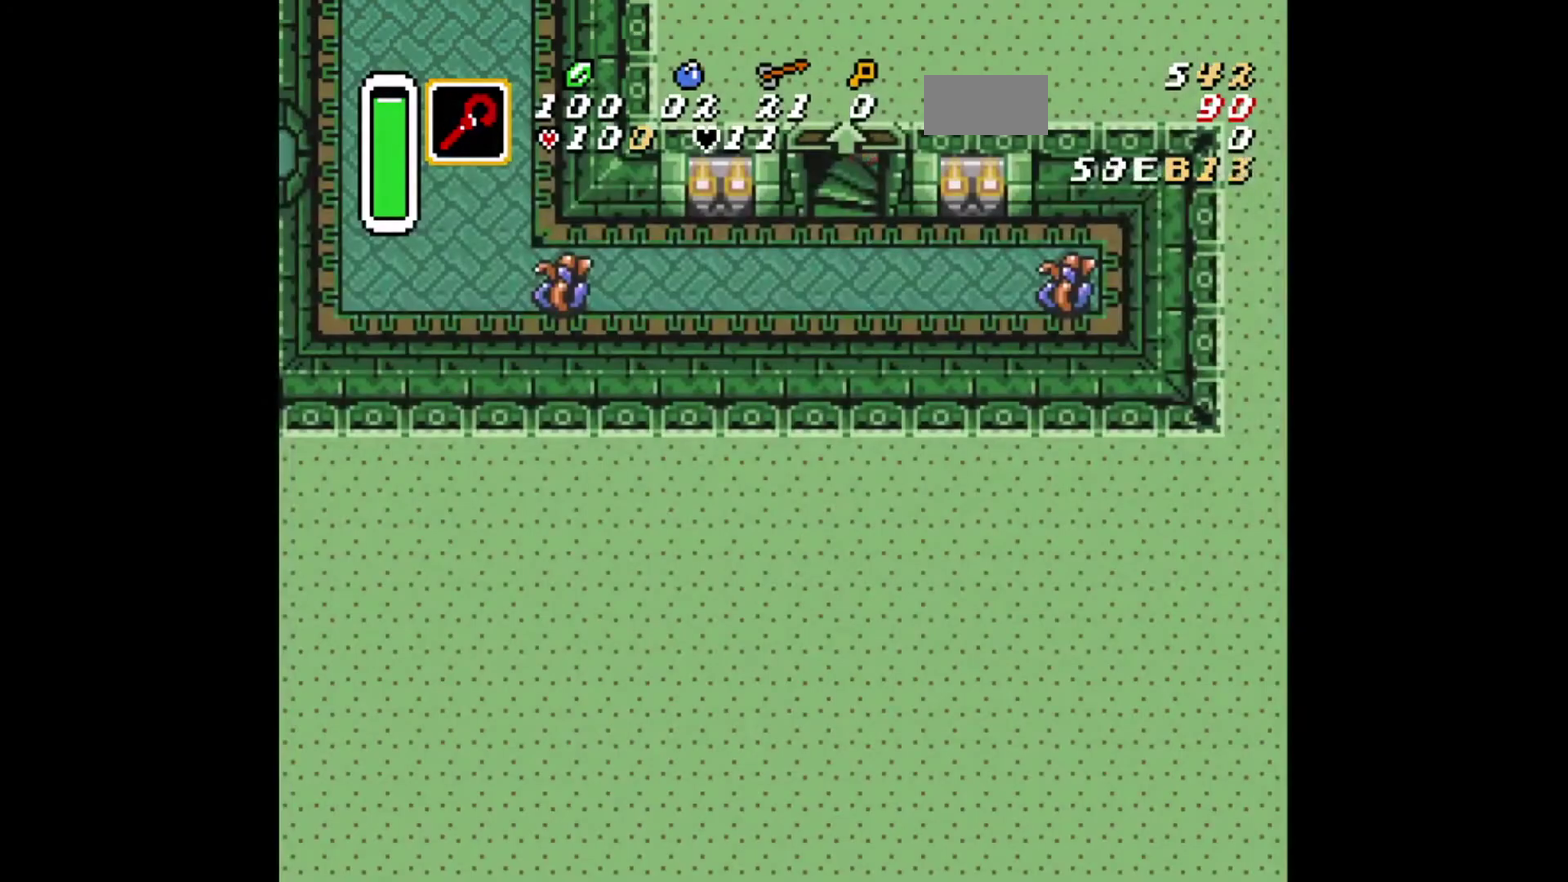
{"dt_ms": 501, "buttons": ["DPAD_LEFT"], "events": []}
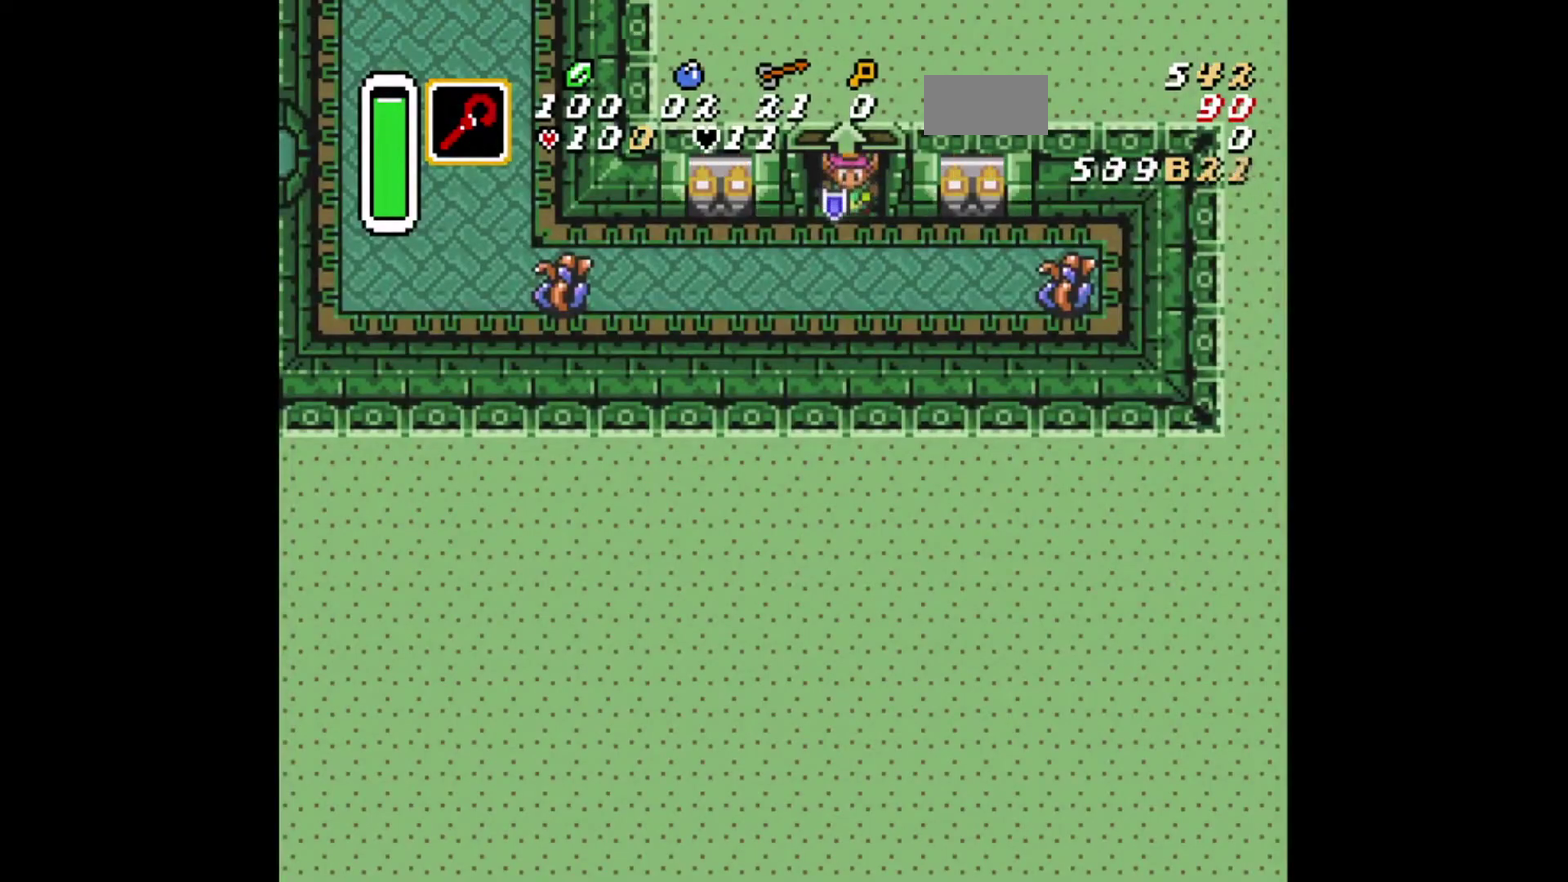
{"dt_ms": 583, "buttons": ["X"], "events": [[417, "X", "down"], [542, "DPAD_LEFT", "up"]]}
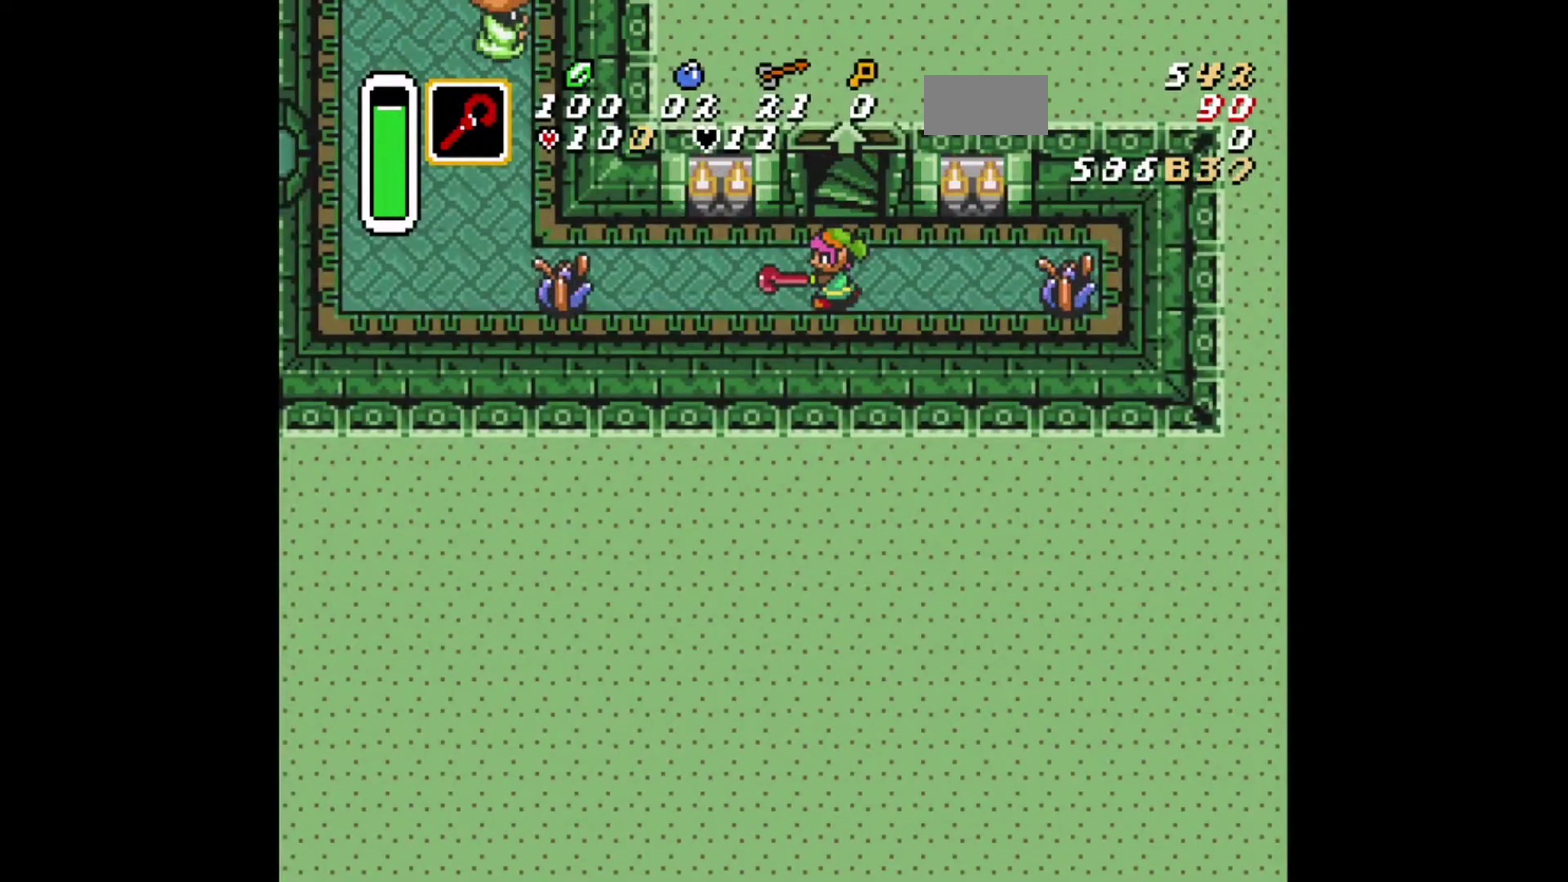
{"dt_ms": 418, "buttons": ["B"], "events": [[334, "X", "up"], [376, "B", "down"]]}
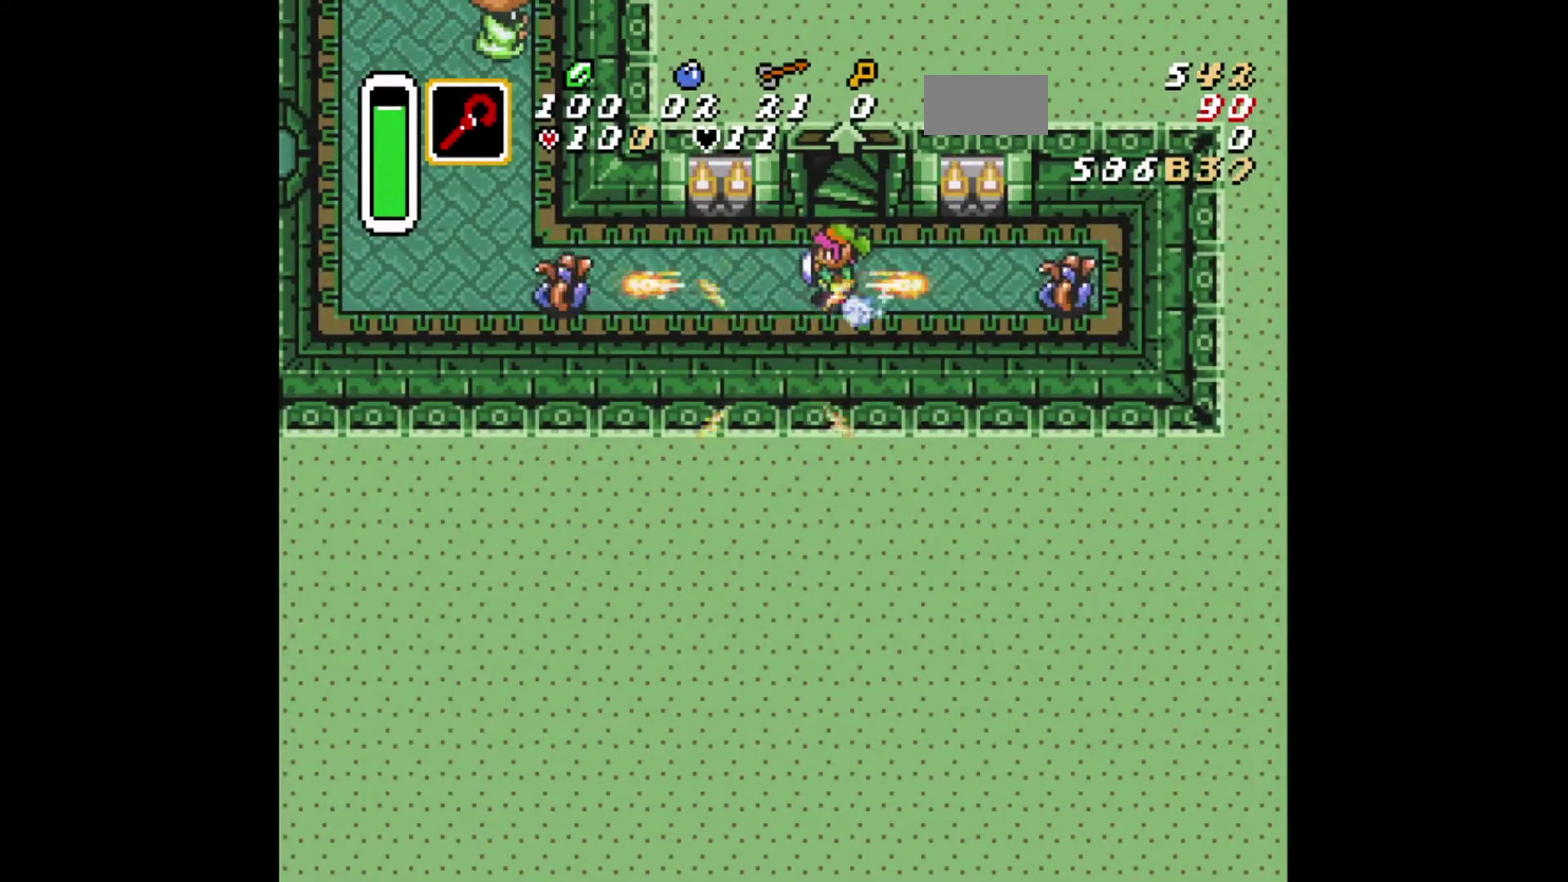
{"dt_ms": 500, "buttons": ["B"], "events": []}
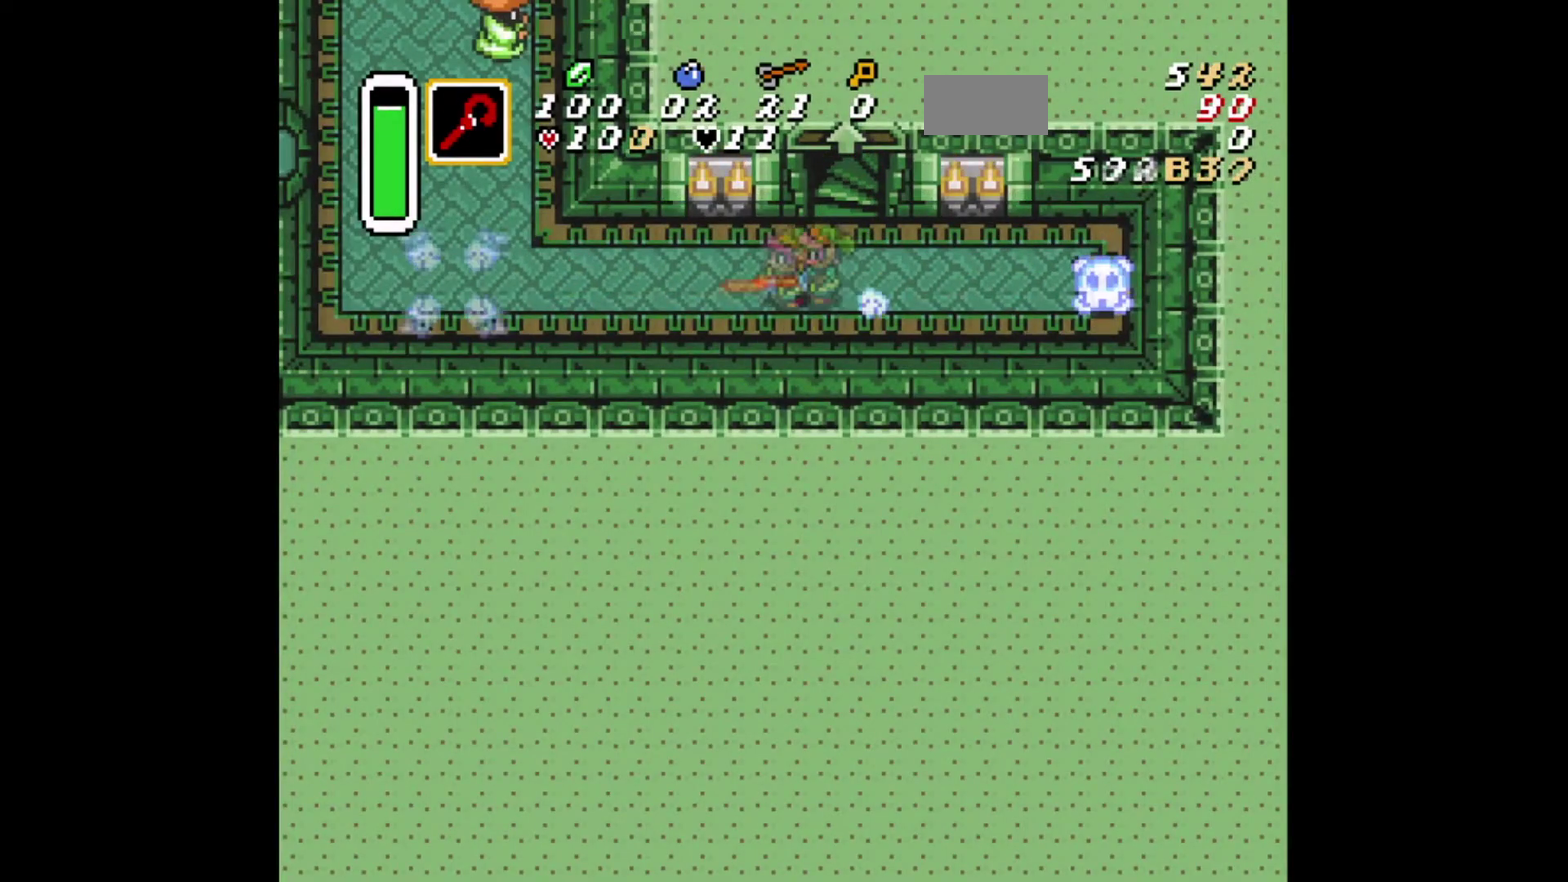
{"dt_ms": 292, "buttons": ["B"], "events": []}
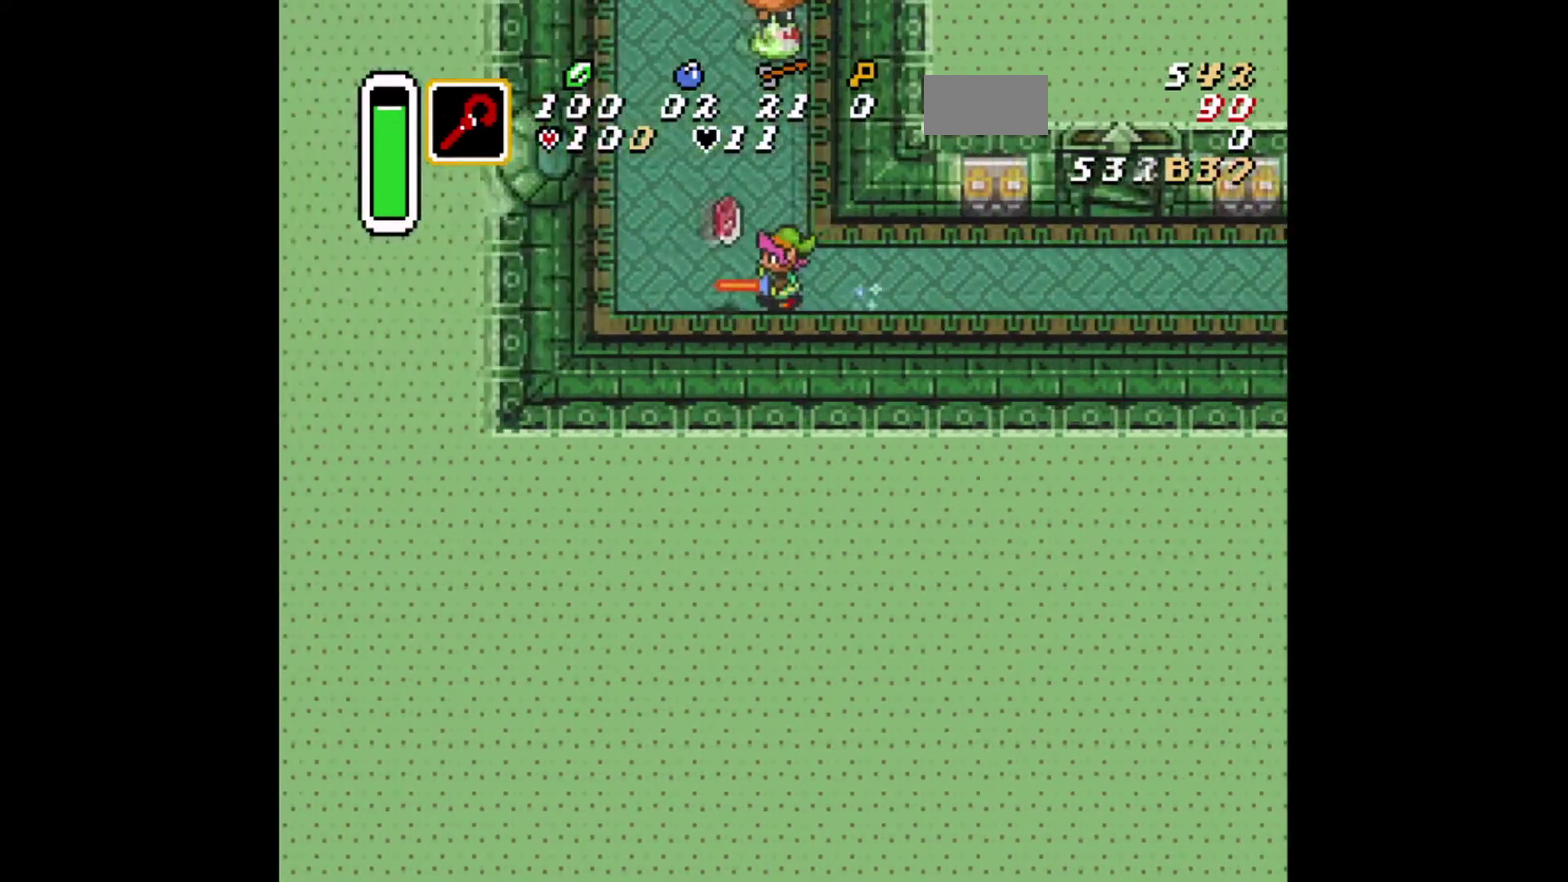
{"dt_ms": 709, "buttons": ["B"], "events": [[42, "DPAD_UP", "down"], [167, "DPAD_UP", "up"]]}
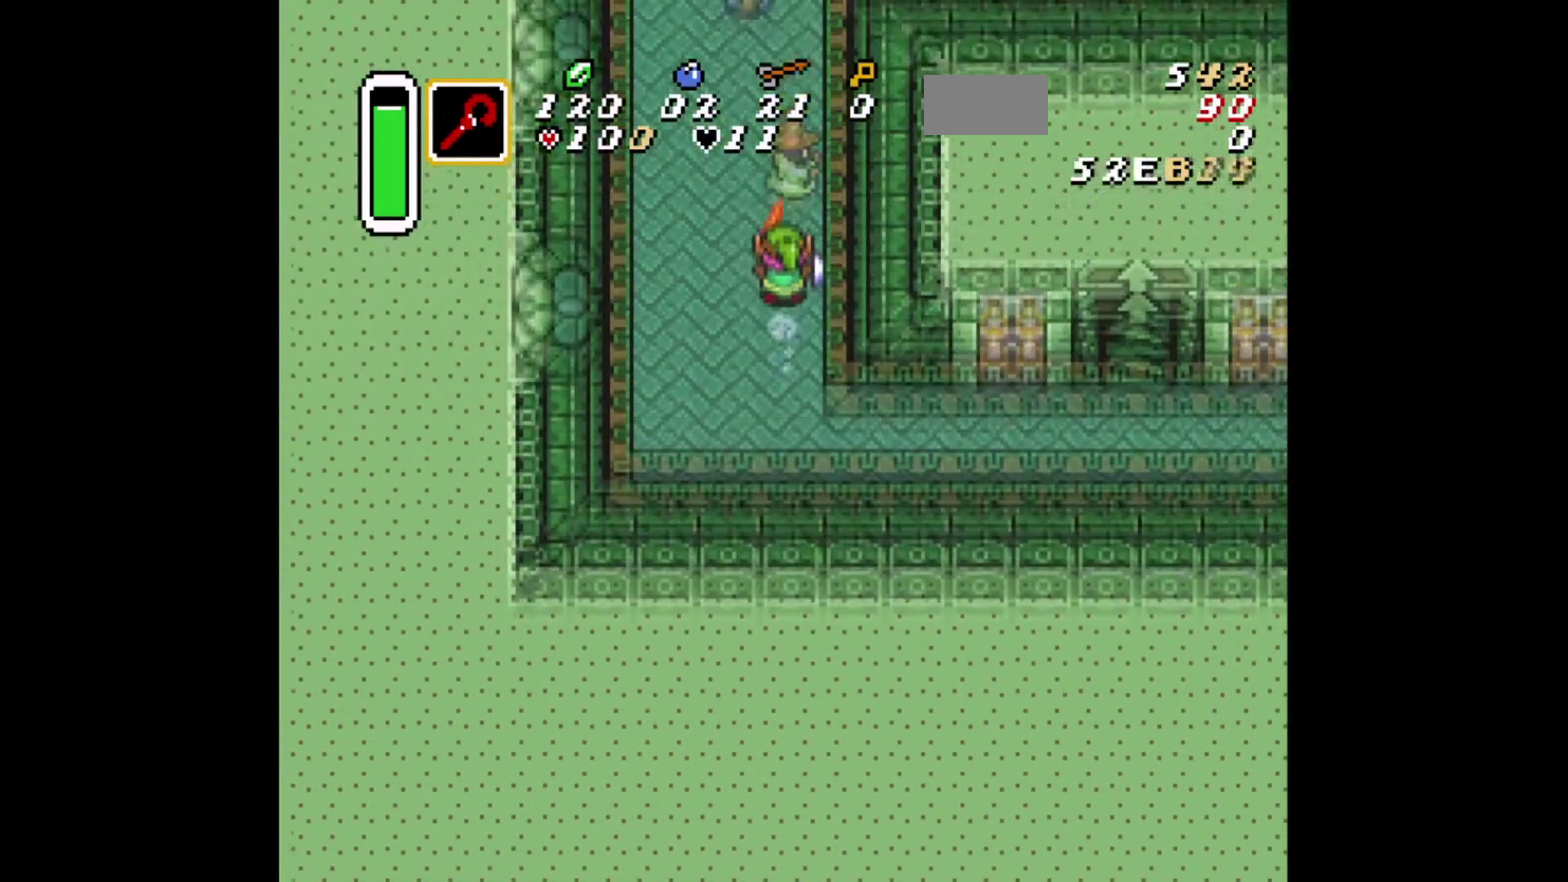
{"dt_ms": 292, "buttons": ["B"], "events": []}
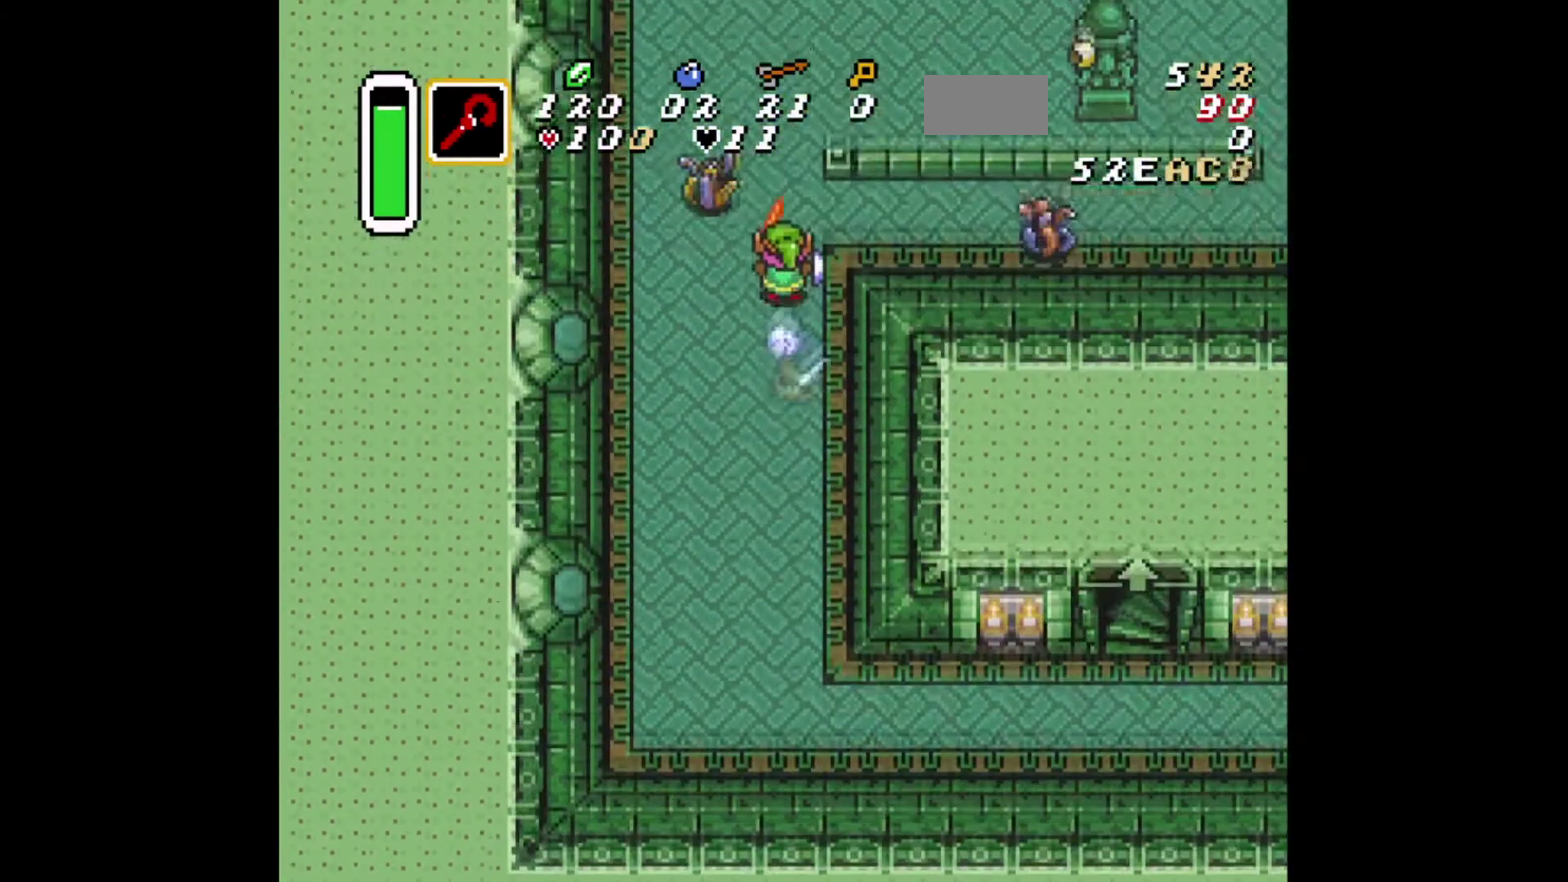
{"dt_ms": 667, "buttons": ["X", "DPAD_UP"], "events": [[250, "DPAD_RIGHT", "down"], [292, "B", "up"], [542, "DPAD_UP", "down"], [584, "DPAD_RIGHT", "up"], [626, "X", "down"]]}
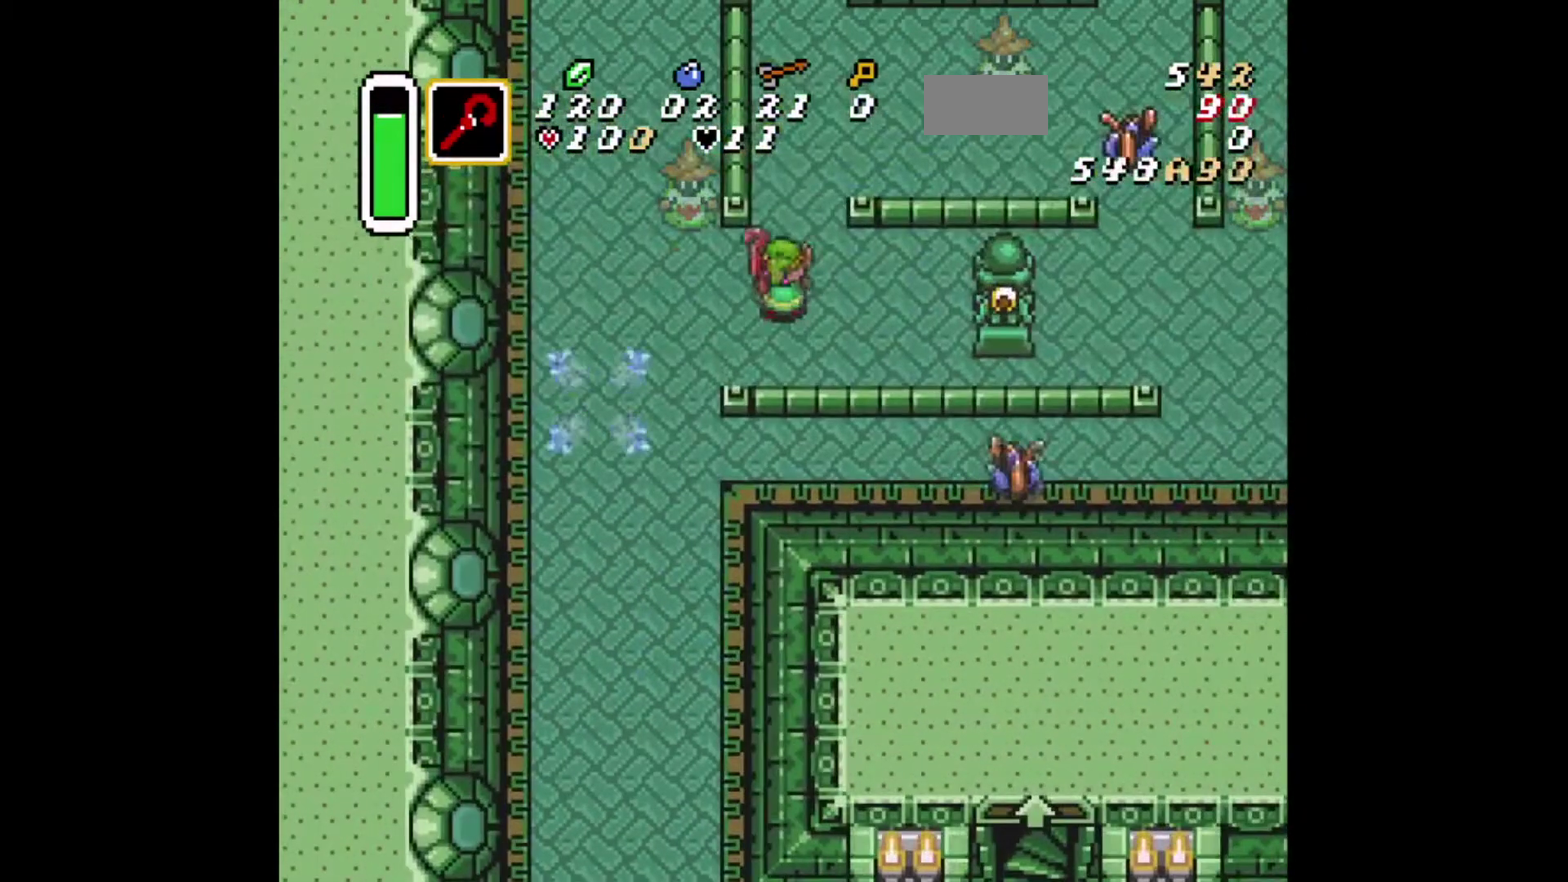
{"dt_ms": 417, "buttons": ["DPAD_UP", "DPAD_RIGHT"], "events": [[42, "DPAD_UP", "up"], [84, "X", "up"], [209, "X", "down"], [334, "DPAD_UP", "down"], [376, "DPAD_RIGHT", "down"], [376, "X", "up"]]}
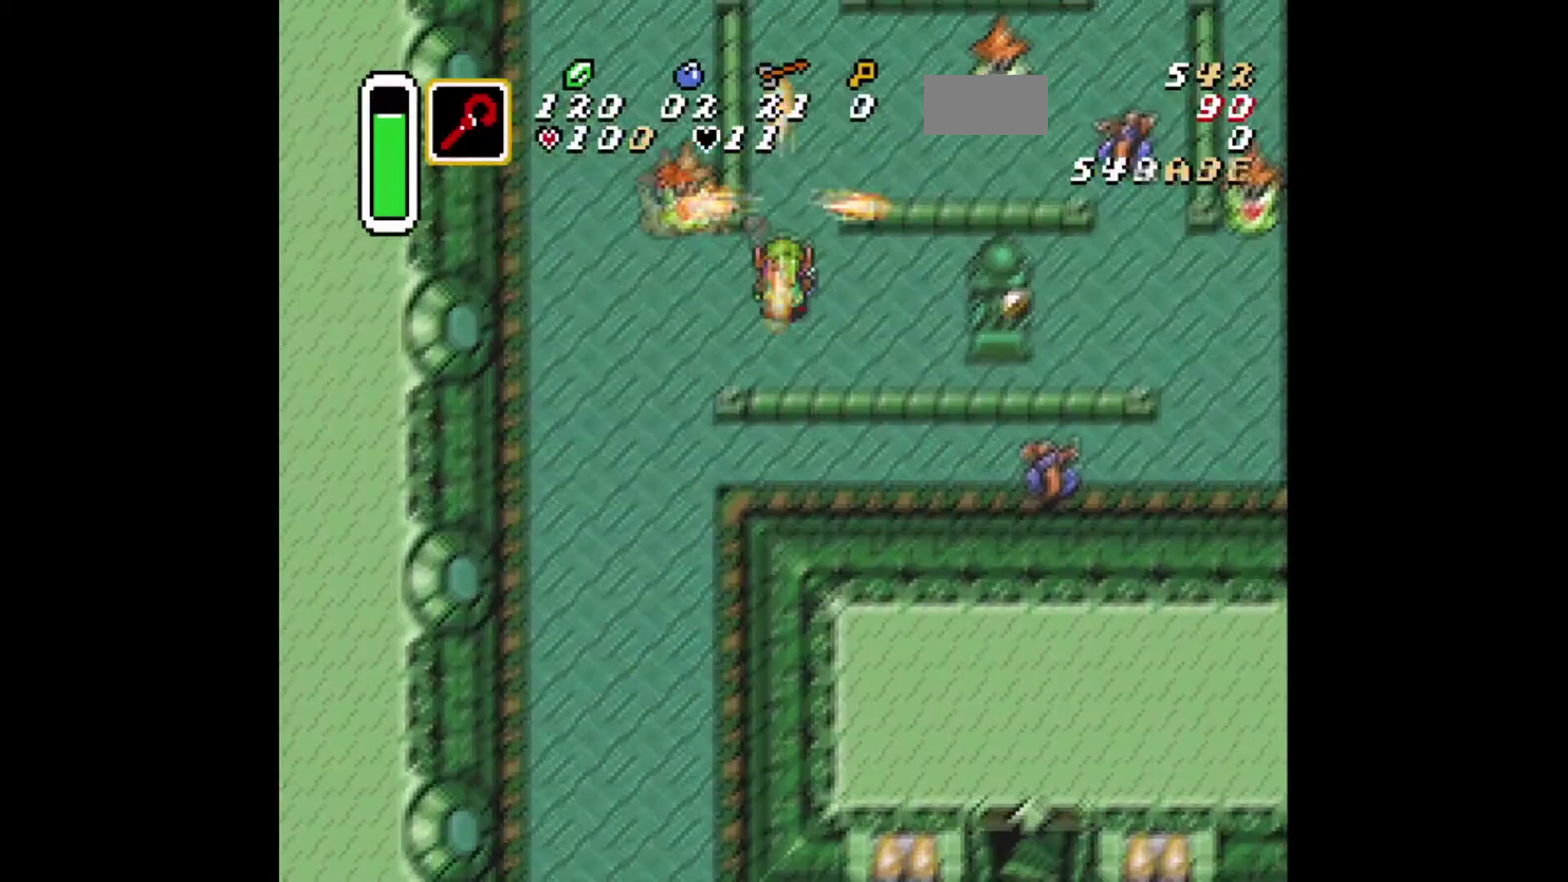
{"dt_ms": 292, "buttons": ["DPAD_UP", "DPAD_RIGHT"], "events": []}
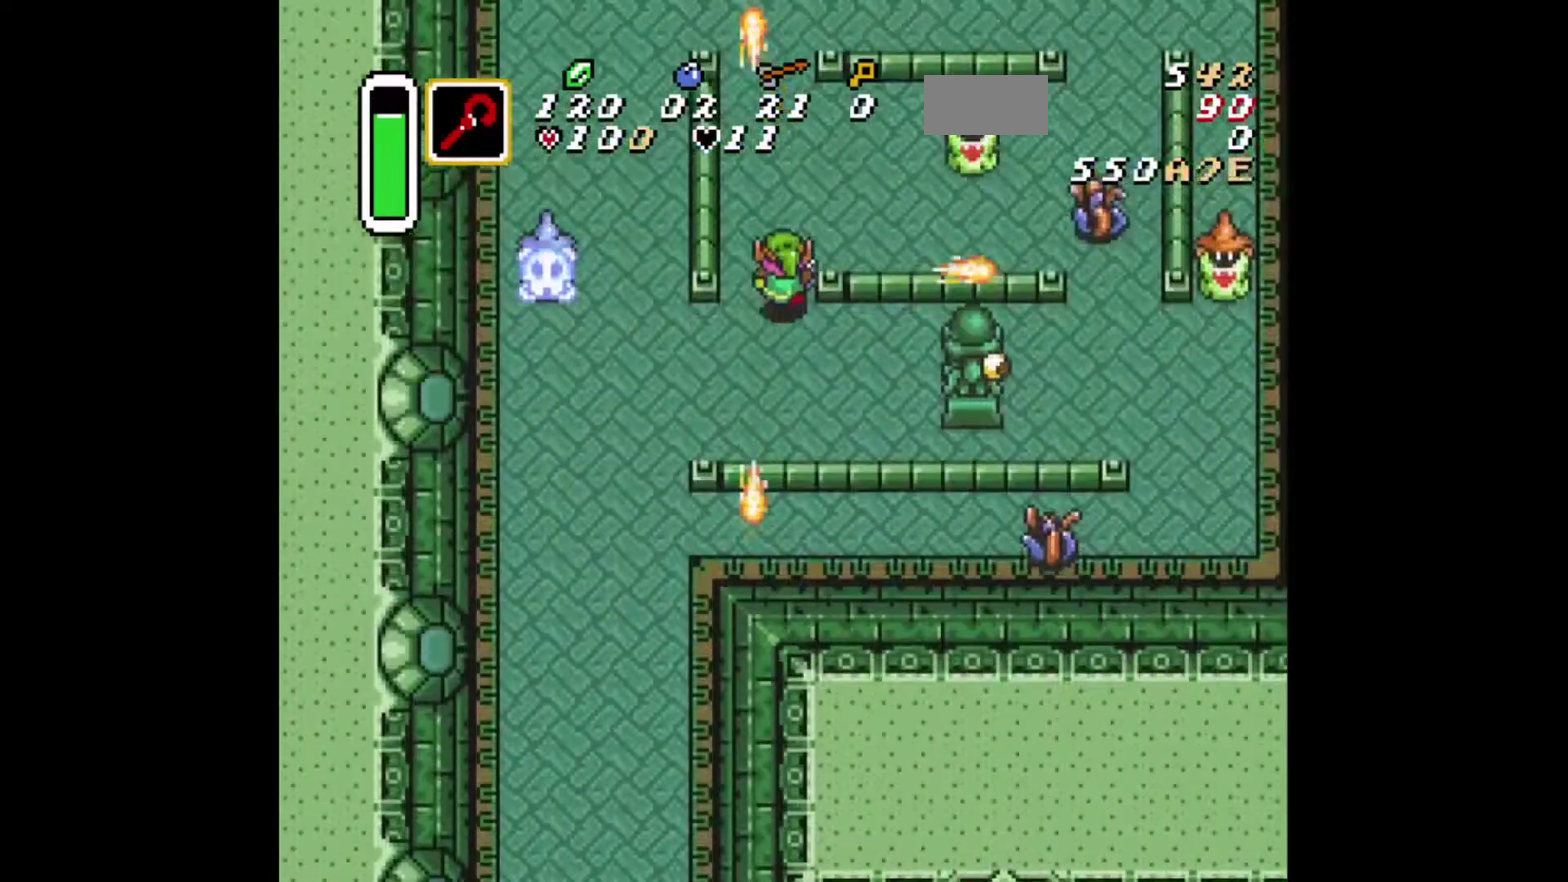
{"dt_ms": 417, "buttons": ["DPAD_RIGHT"], "events": [[417, "DPAD_UP", "up"]]}
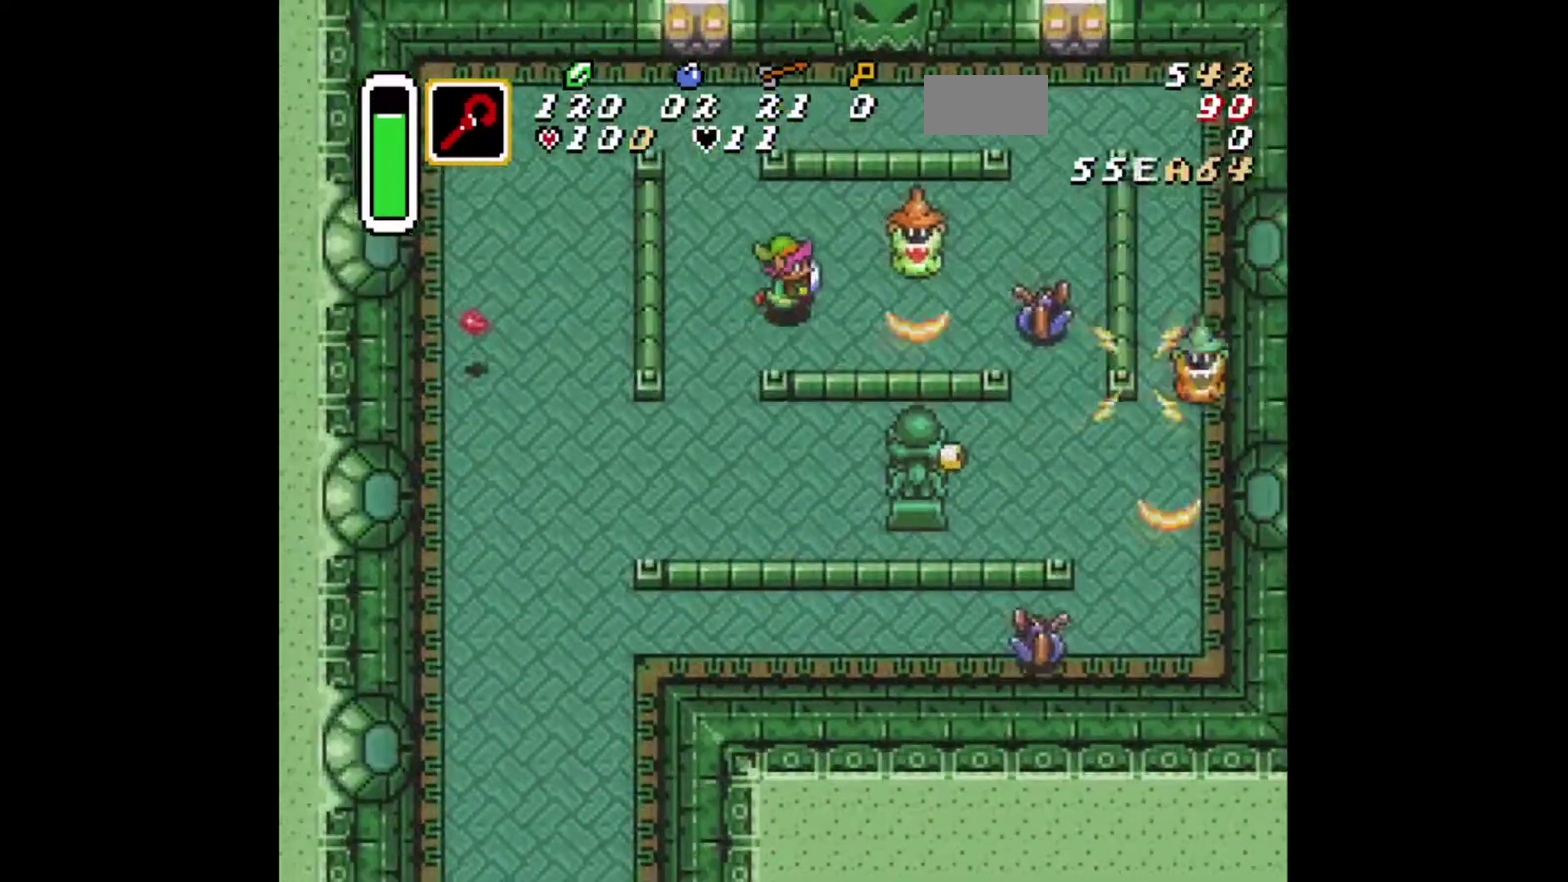
{"dt_ms": 292, "buttons": ["DPAD_RIGHT"], "events": [[84, "A", "down"], [251, "A", "up"]]}
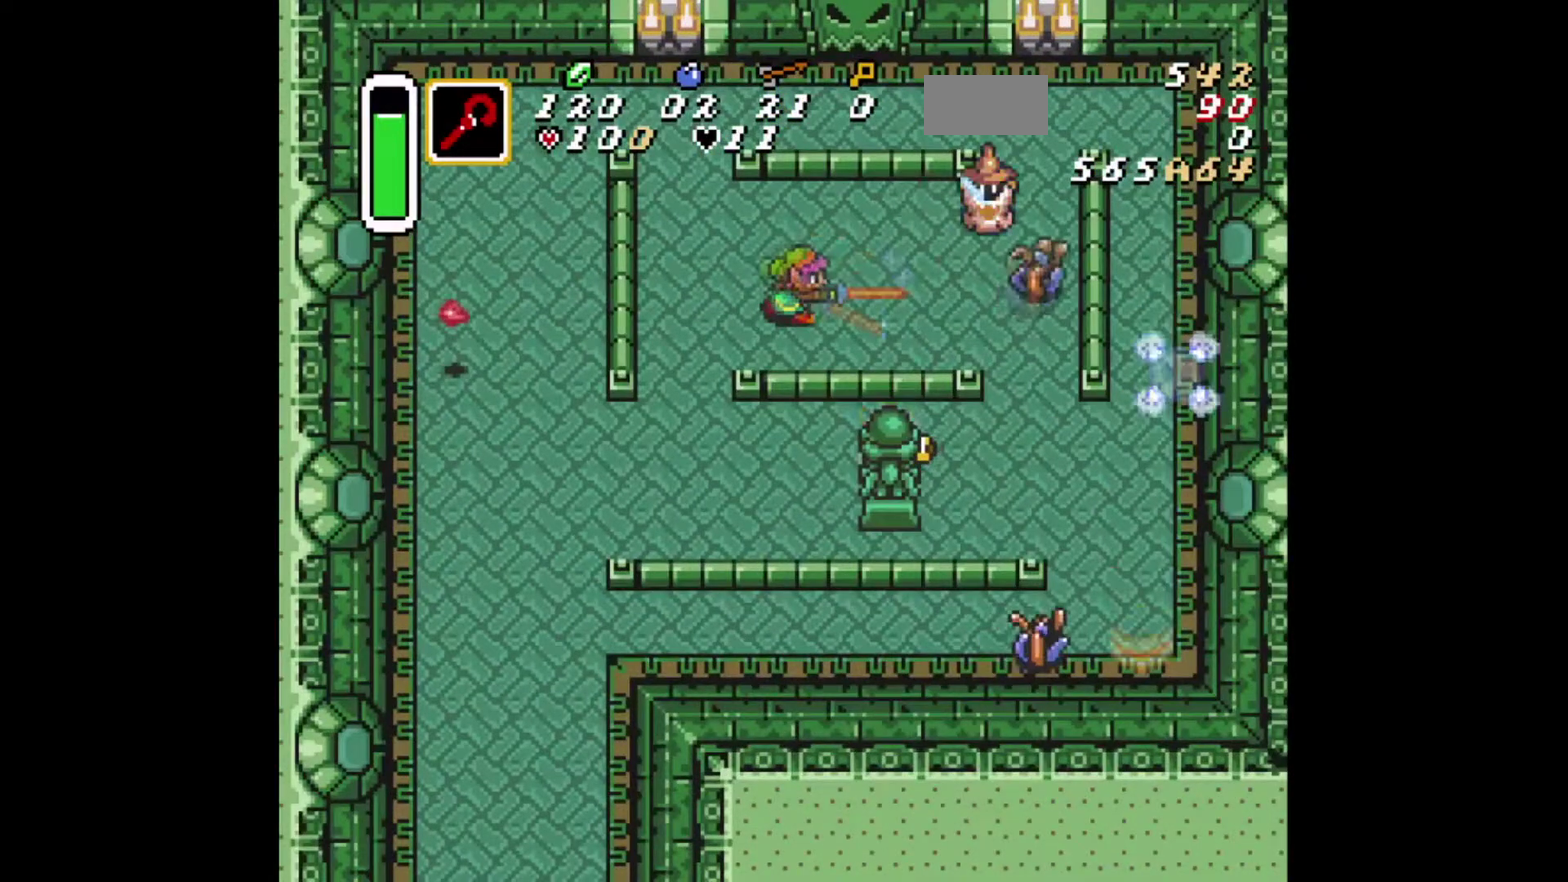
{"dt_ms": 709, "buttons": ["DPAD_RIGHT"], "events": [[543, "A", "down"], [709, "A", "up"]]}
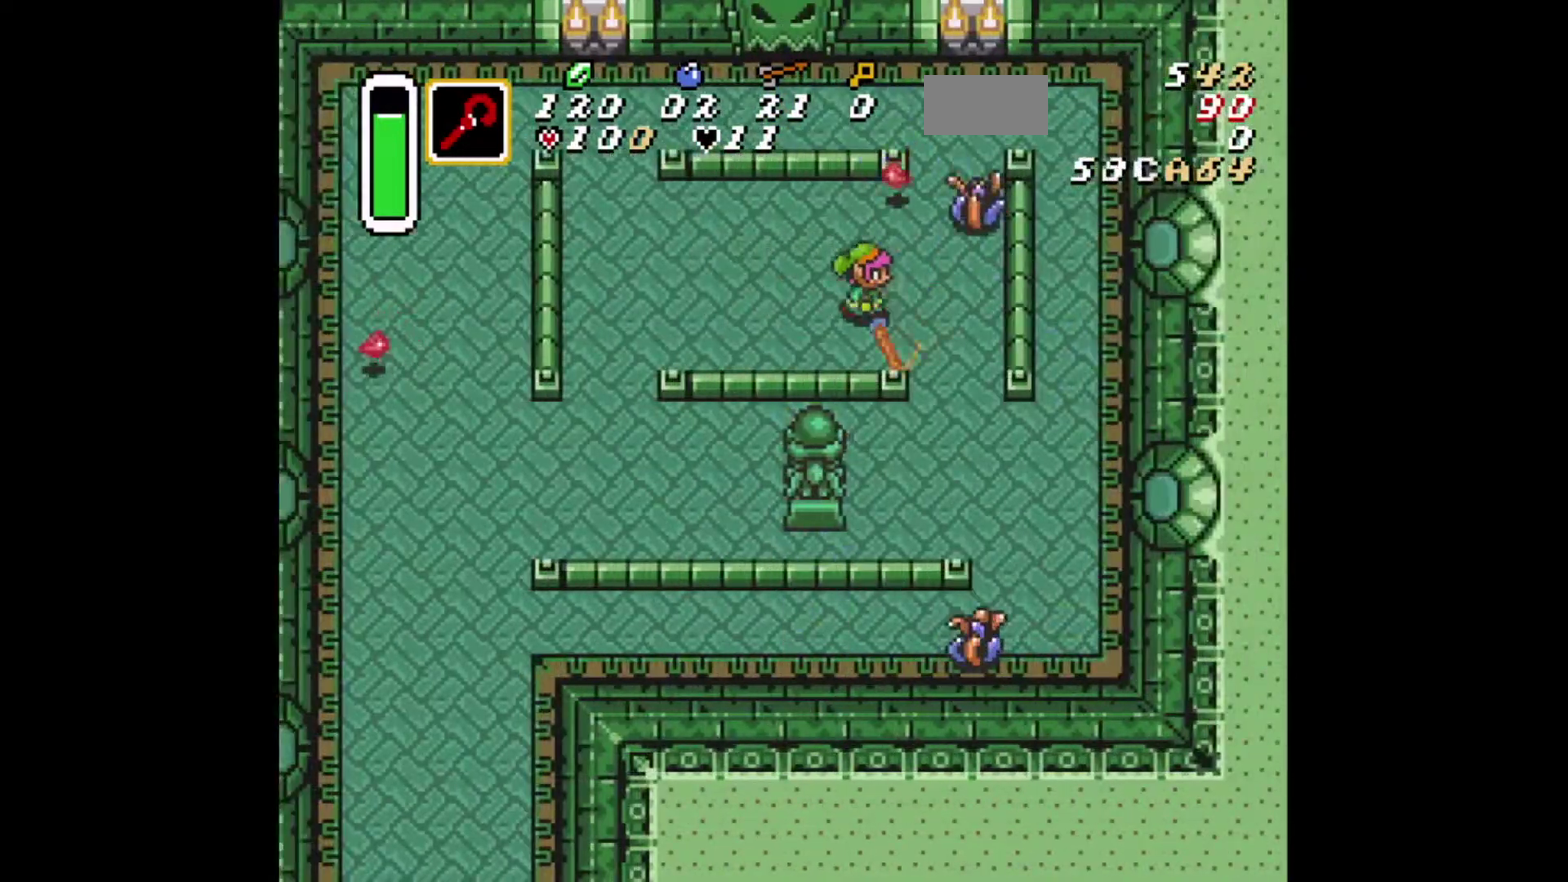
{"dt_ms": 376, "buttons": [], "events": [[126, "X", "down"], [334, "X", "up"], [376, "DPAD_RIGHT", "up"]]}
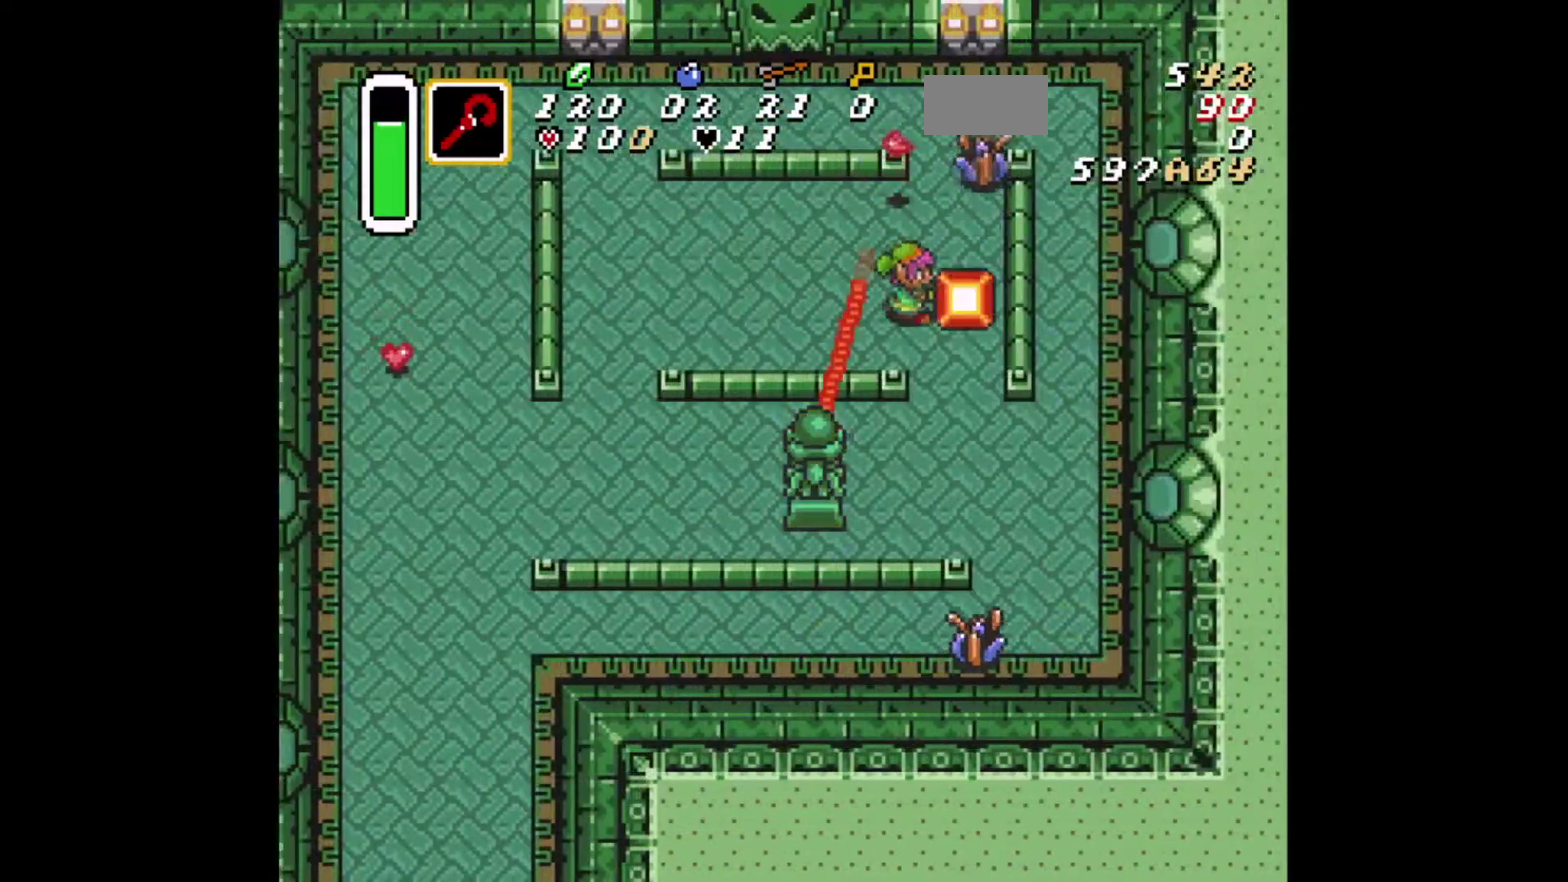
{"dt_ms": 417, "buttons": ["DPAD_UP", "DPAD_RIGHT"], "events": [[42, "X", "down"], [250, "X", "up"], [292, "DPAD_UP", "down"], [417, "DPAD_RIGHT", "down"]]}
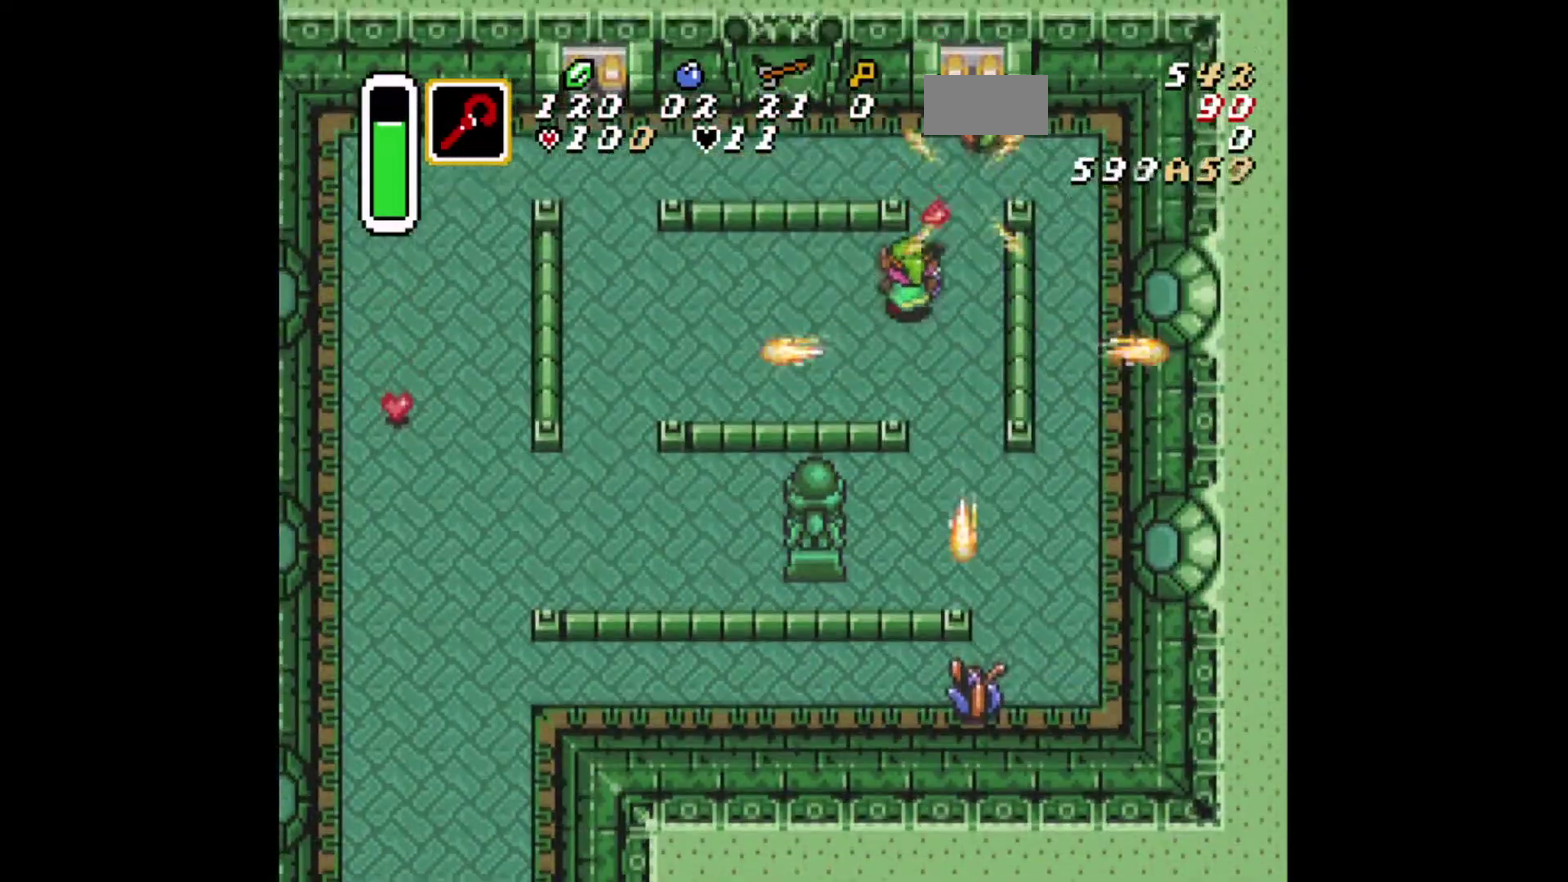
{"dt_ms": 417, "buttons": ["DPAD_UP"], "events": [[208, "DPAD_RIGHT", "up"]]}
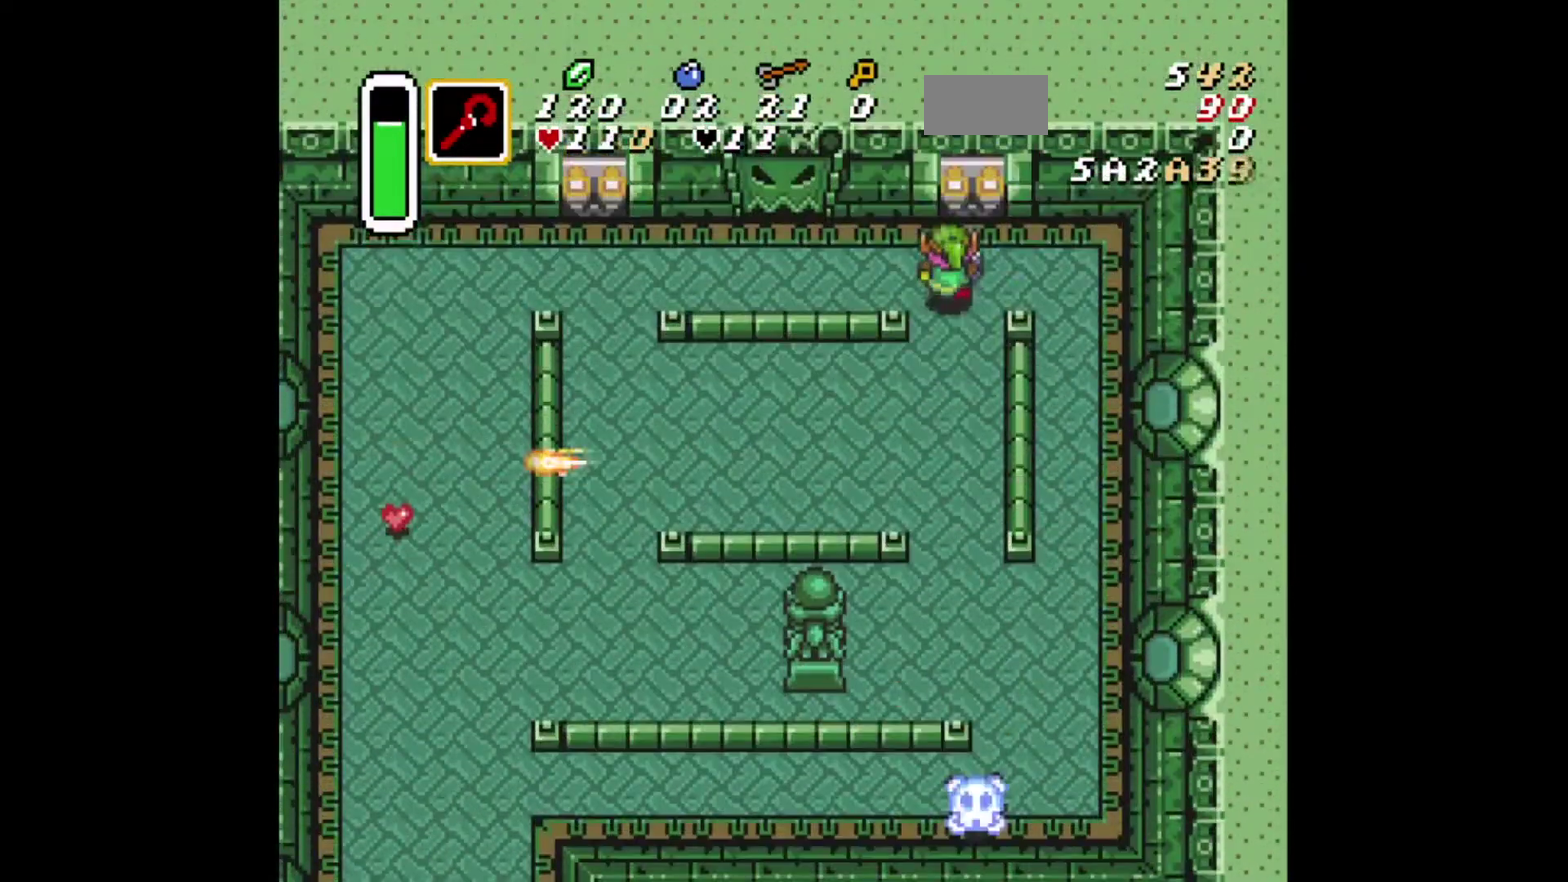
{"dt_ms": 292, "buttons": ["DPAD_LEFT"], "events": [[83, "DPAD_LEFT", "down"], [292, "DPAD_UP", "up"]]}
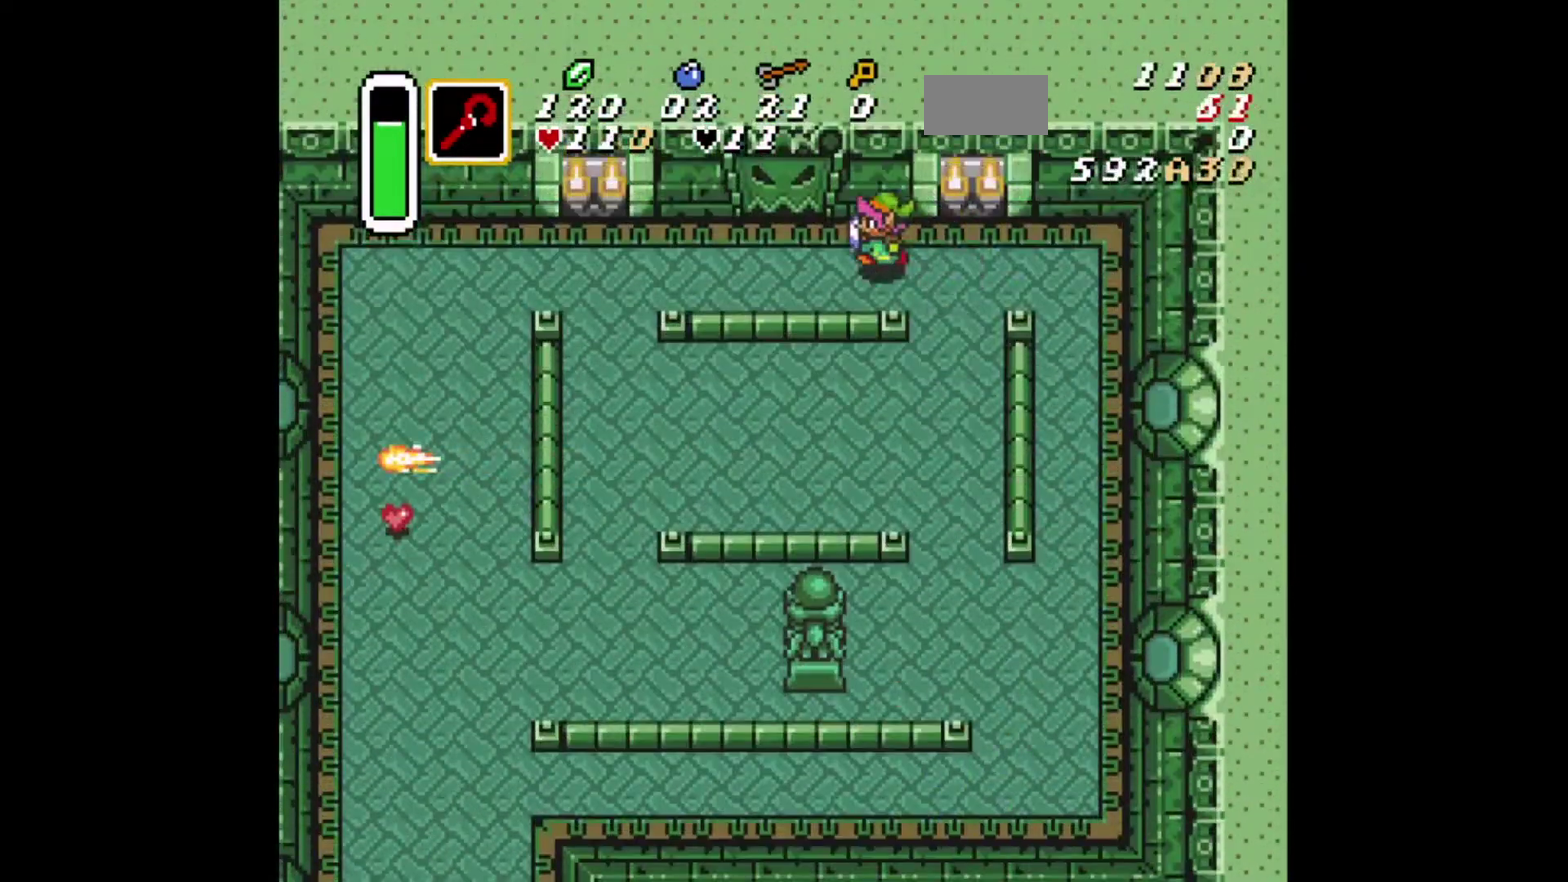
{"dt_ms": 375, "buttons": ["DPAD_LEFT"], "events": []}
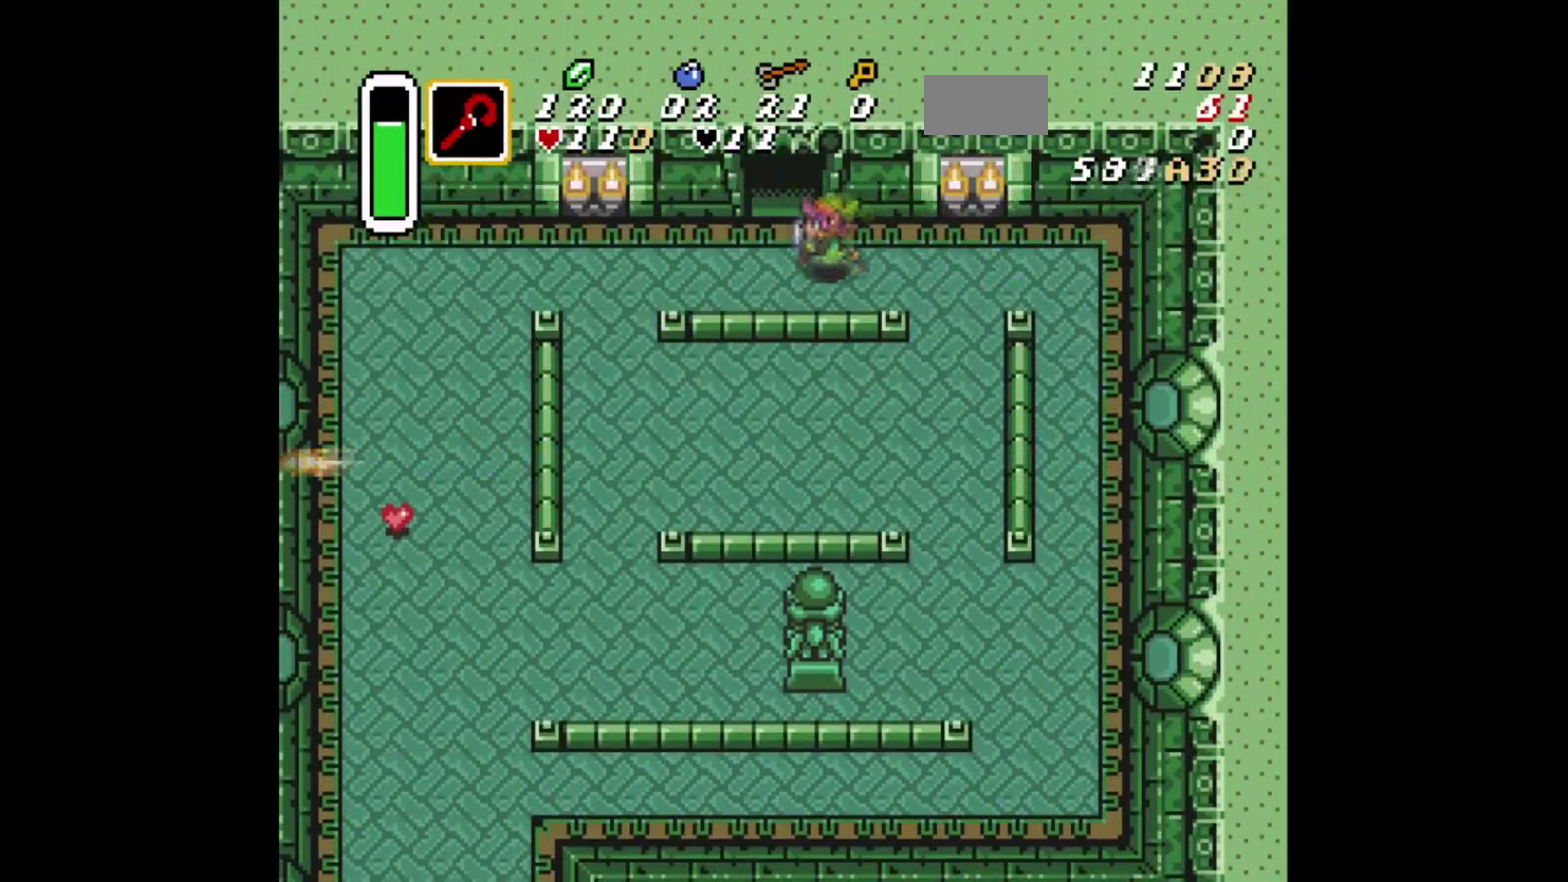
{"dt_ms": 501, "buttons": ["DPAD_UP"], "events": [[84, "DPAD_UP", "down"], [125, "DPAD_LEFT", "up"]]}
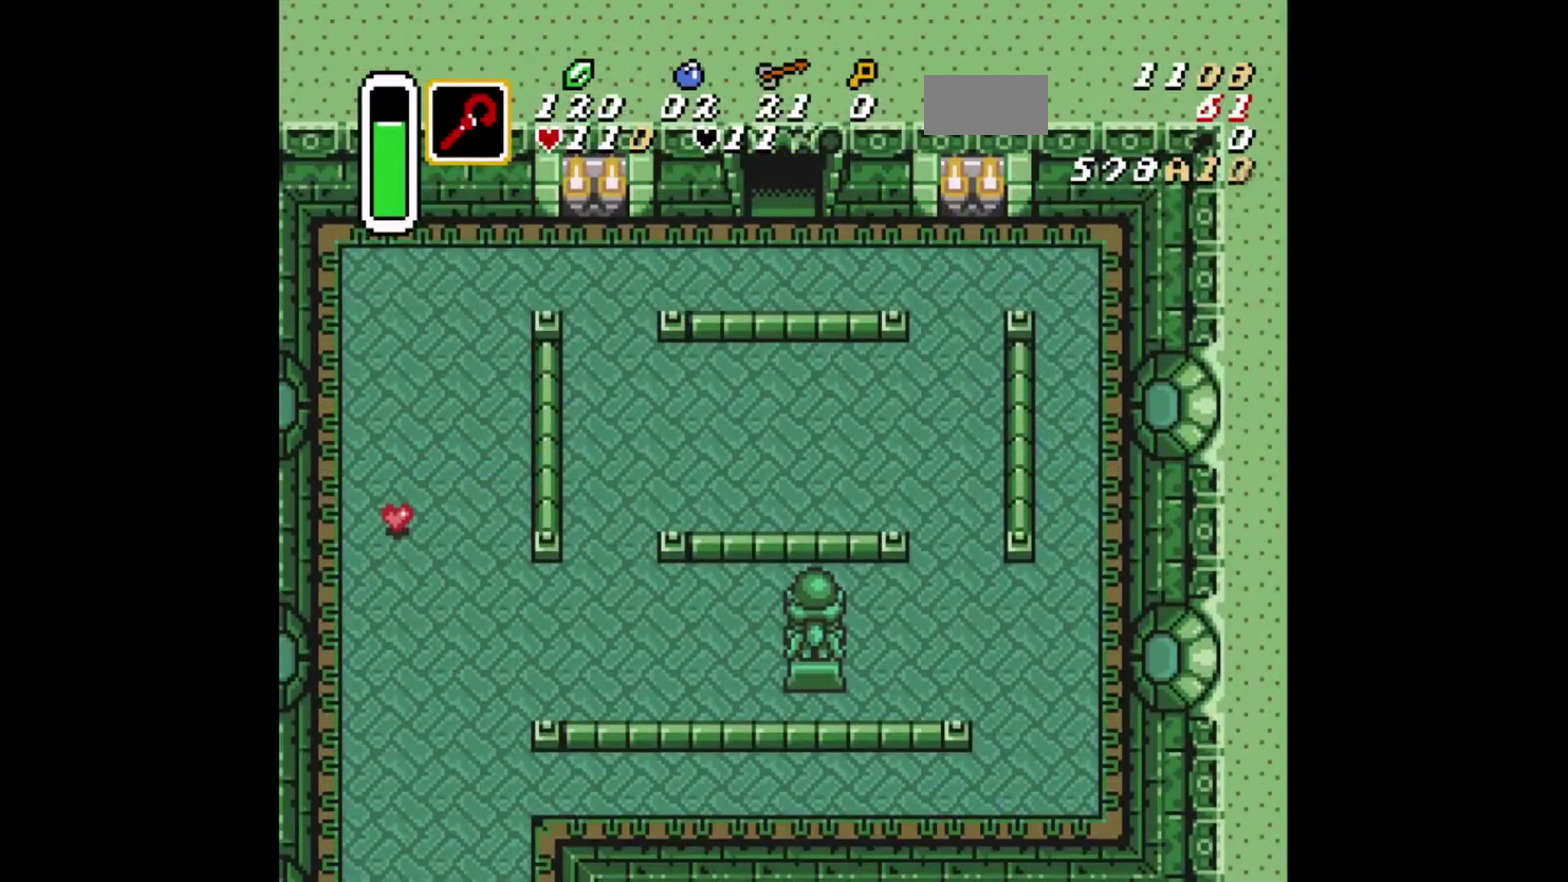
{"dt_ms": 709, "buttons": ["DPAD_UP"], "events": []}
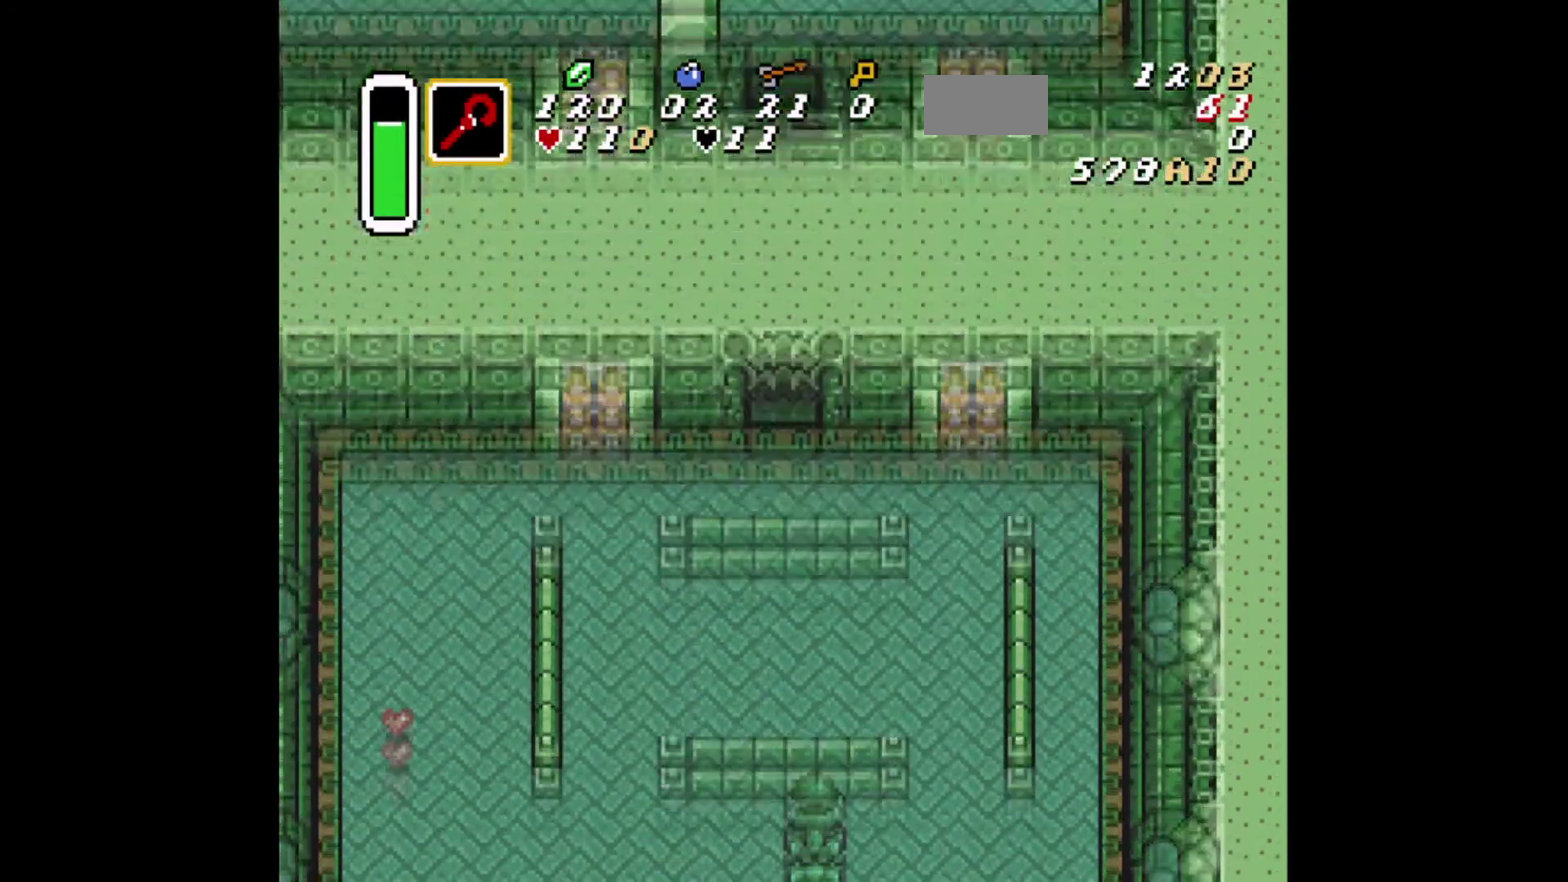
{"dt_ms": 292, "buttons": ["DPAD_UP"], "events": []}
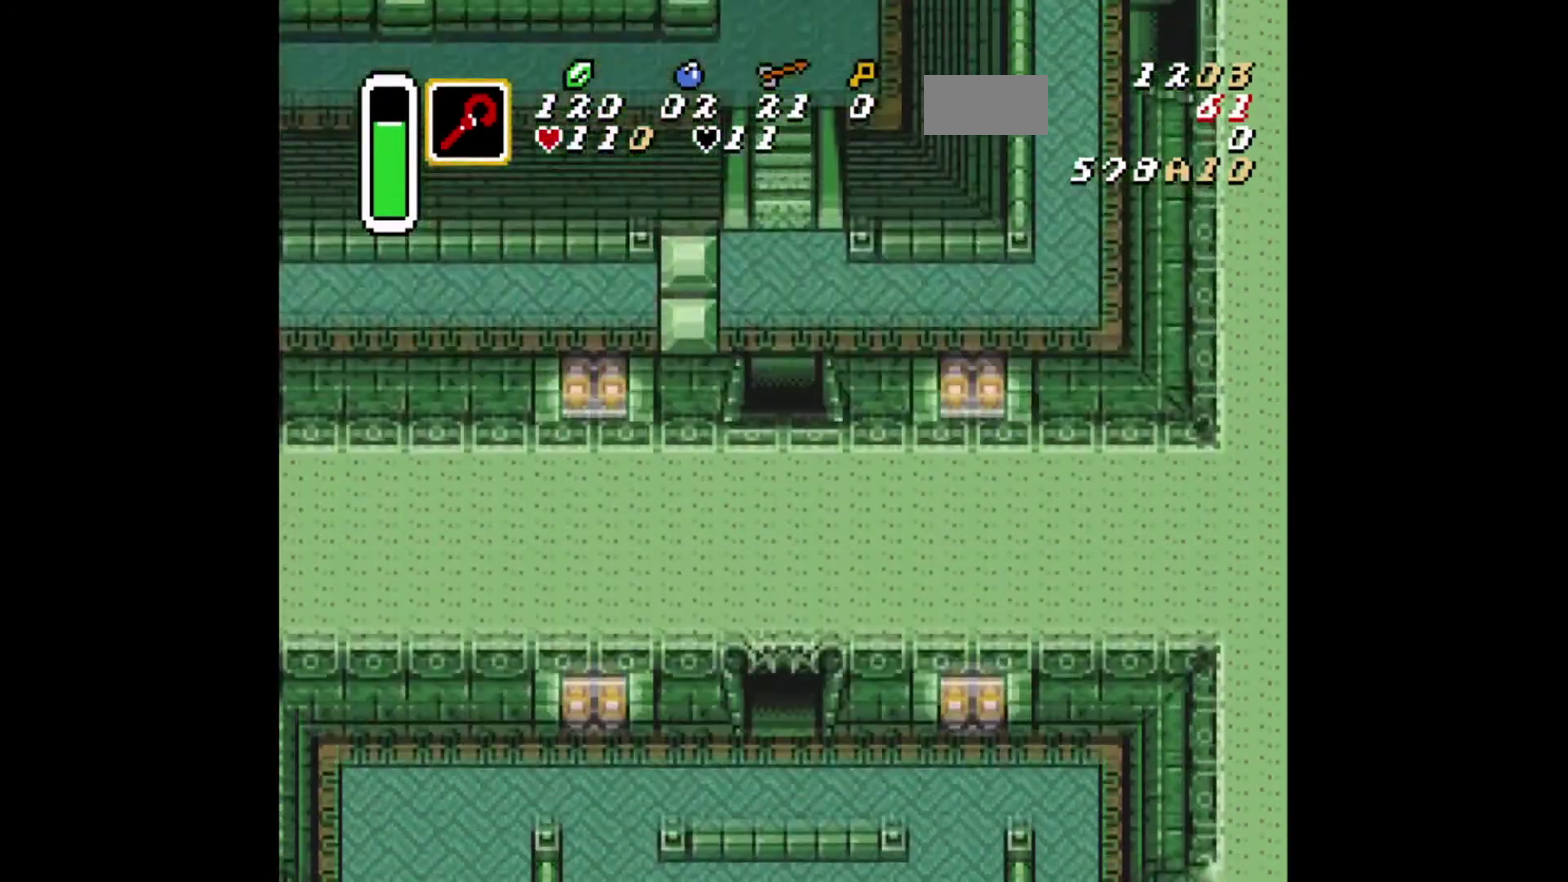
{"dt_ms": 500, "buttons": ["DPAD_UP"], "events": []}
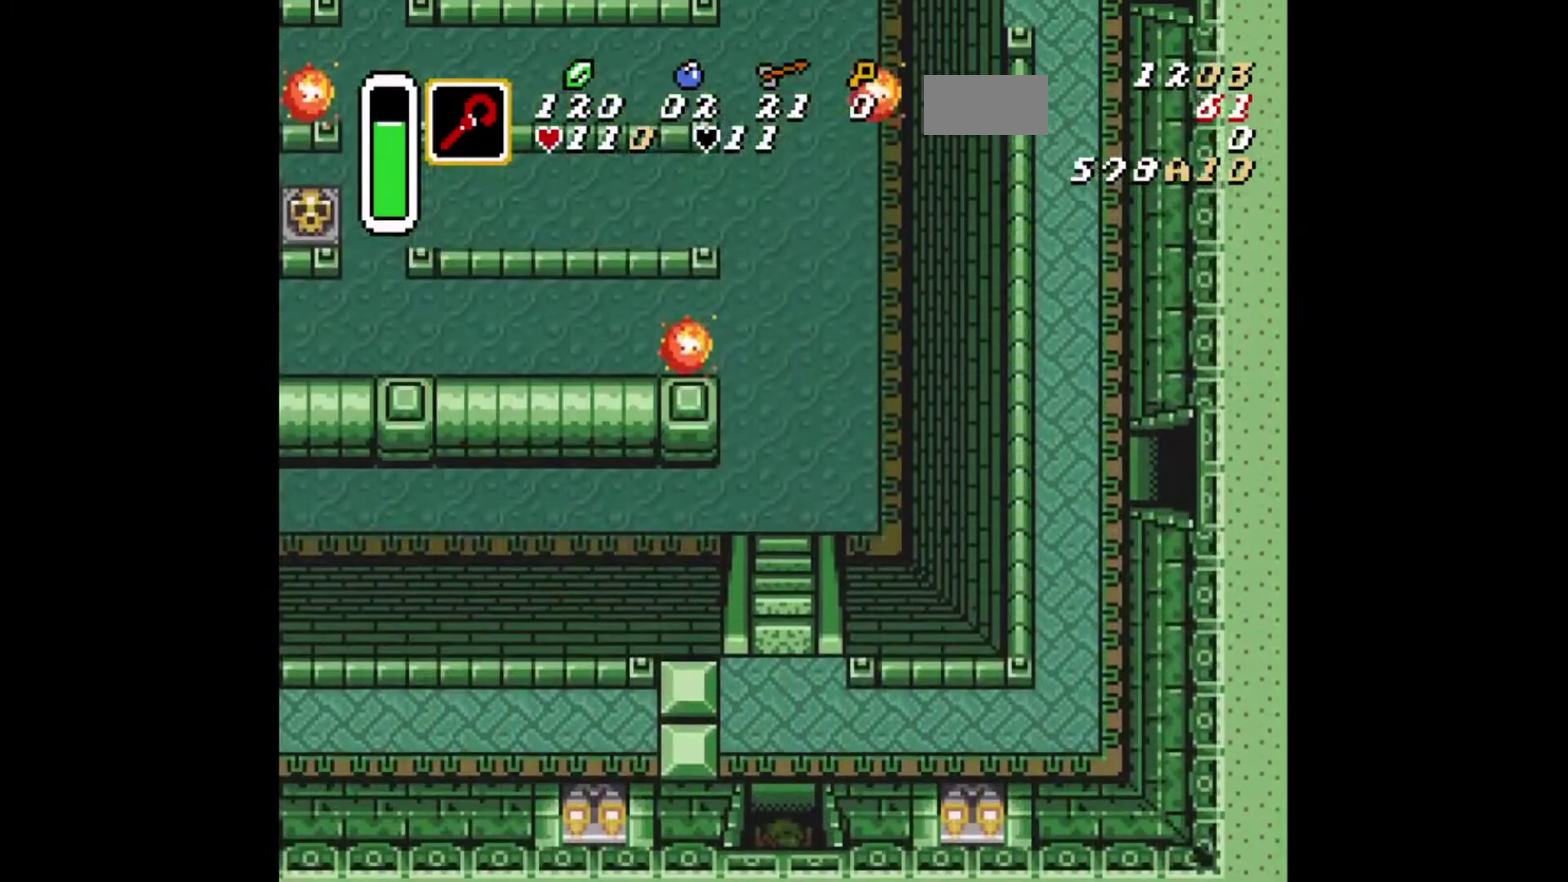
{"dt_ms": 501, "buttons": [], "events": [[125, "DPAD_UP", "up"]]}